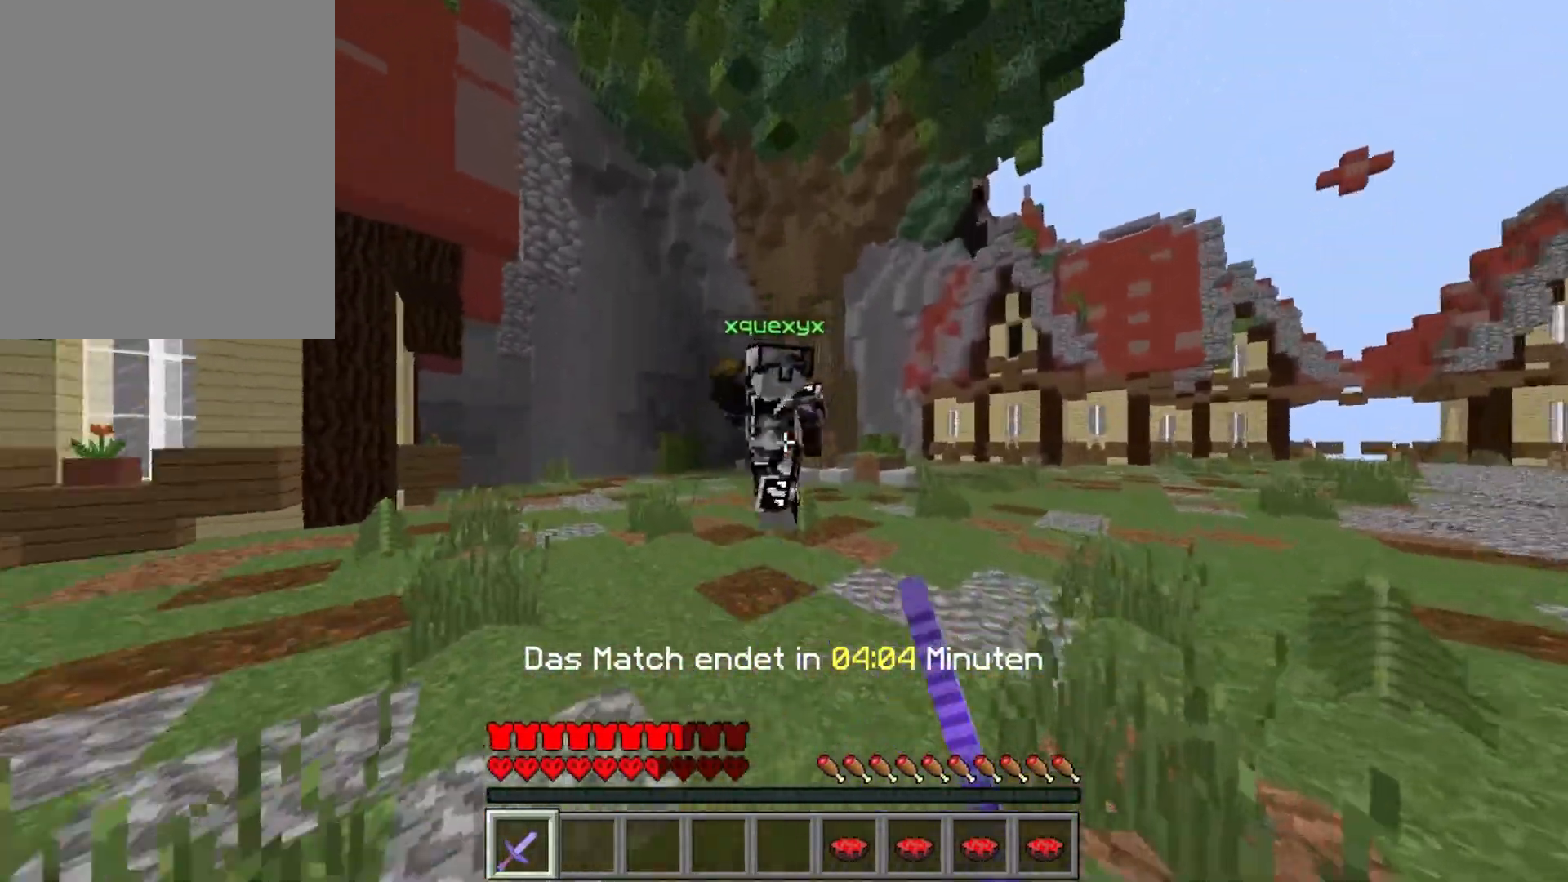
Gameplay with keyboard and mouse; each line is a JSON object with the keys and mouse buttons held at the frame after it. "events" lists presses ("down") and releases ("up") of "a", "d", "s", "w", "mouse_left" and "mouse_right" between this image and that frame as [ms after this image, input, new state], when the widget could be followed in between. "mouse_left", "mouse_right" = the "left", "right" buttons of the "mouse" list. No other keys are recorded. Fast repeated clicks can show as one long hold. Mouse movement is not recorded.
{"keys": ["a", "w"], "mouse": ["left"], "events": [[33, "mouse_left", "down"], [117, "mouse_left", "up"], [183, "mouse_left", "down"], [233, "d", "up"], [250, "mouse_left", "up"], [283, "a", "down"], [333, "mouse_left", "down"], [417, "mouse_left", "up"], [467, "mouse_left", "down"]]}
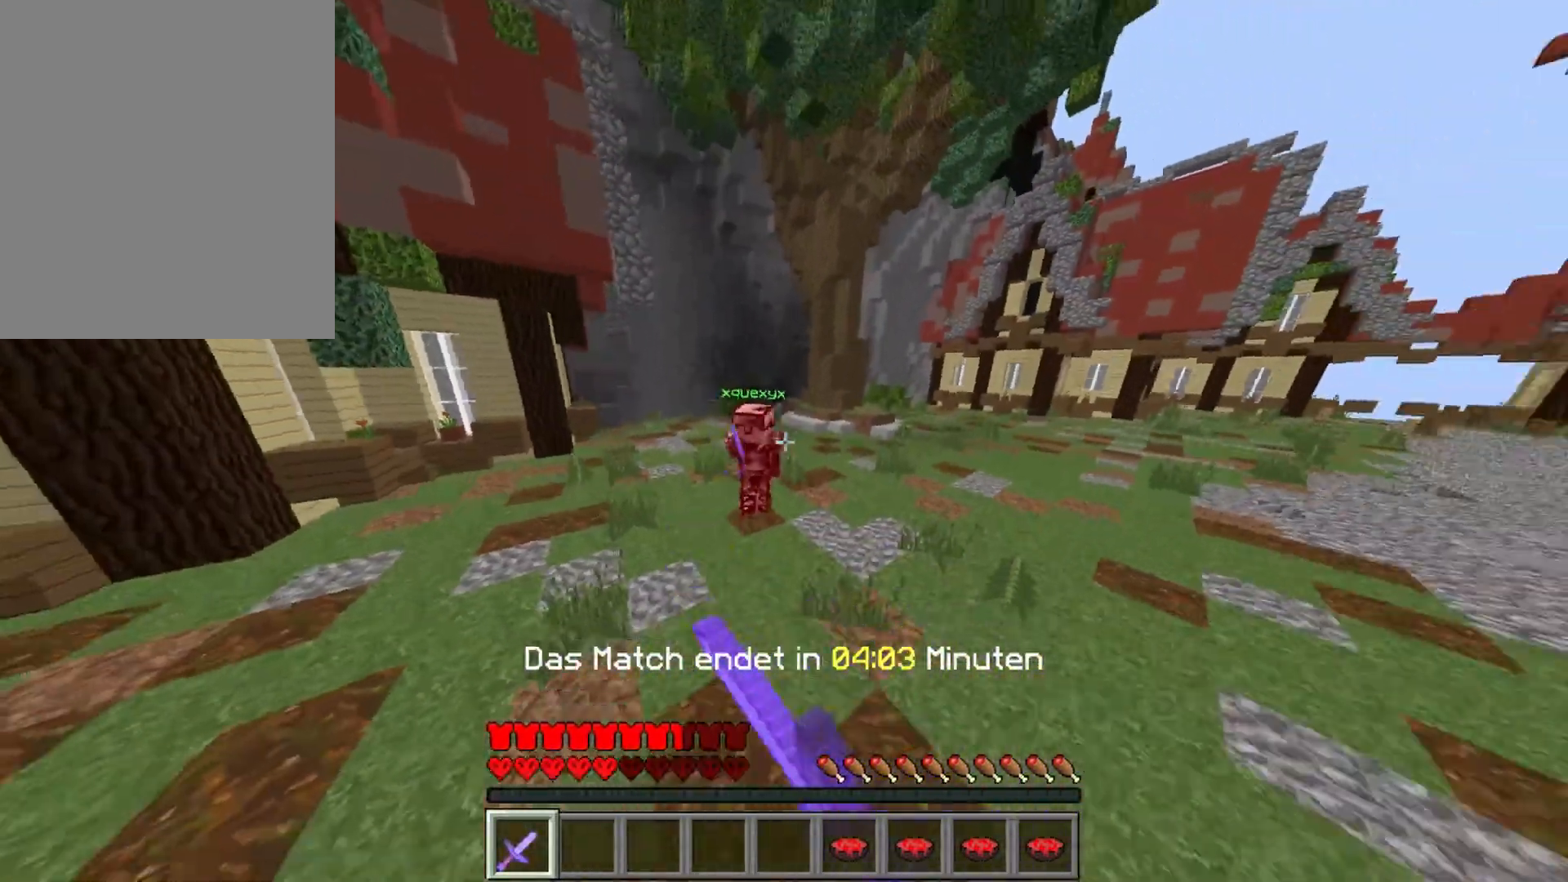
{"keys": ["a", "d", "w"], "mouse": [], "events": [[17, "mouse_left", "up"], [150, "a", "up"], [183, "d", "down"], [383, "a", "down"], [400, "d", "up"], [500, "d", "down"]]}
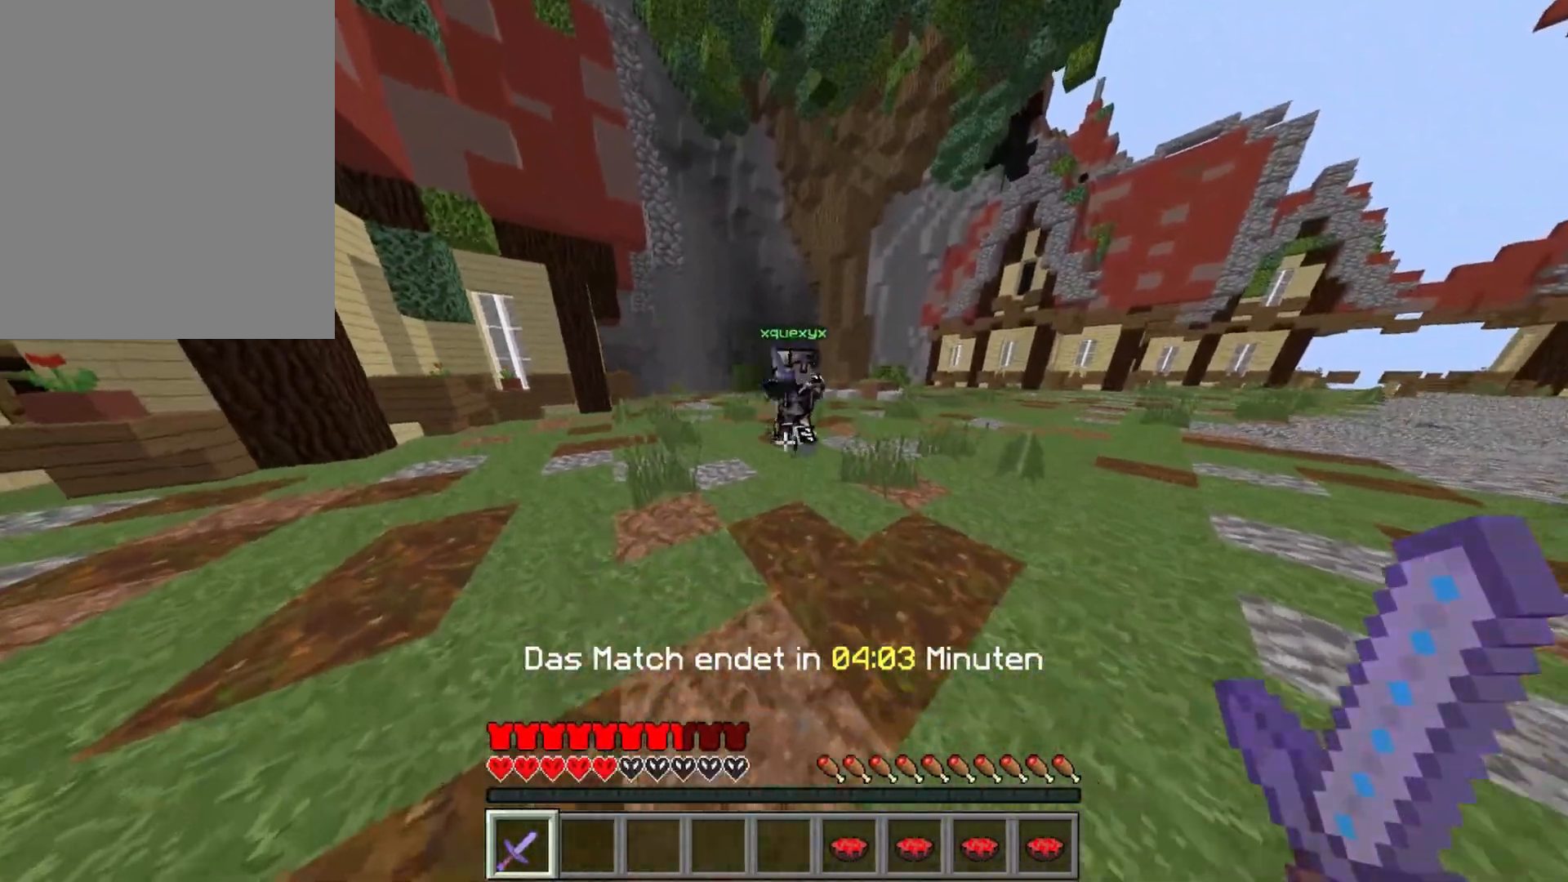
{"keys": ["a", "w"], "mouse": ["left", "right"], "events": [[33, "a", "up"], [50, "mouse_left", "down"], [133, "mouse_left", "up"], [183, "mouse_left", "down"], [267, "a", "down"], [267, "mouse_left", "up"], [317, "d", "up"], [333, "mouse_left", "down"], [333, "mouse_right", "down"], [400, "mouse_left", "up"], [400, "mouse_right", "up"], [467, "mouse_left", "down"], [467, "mouse_right", "down"]]}
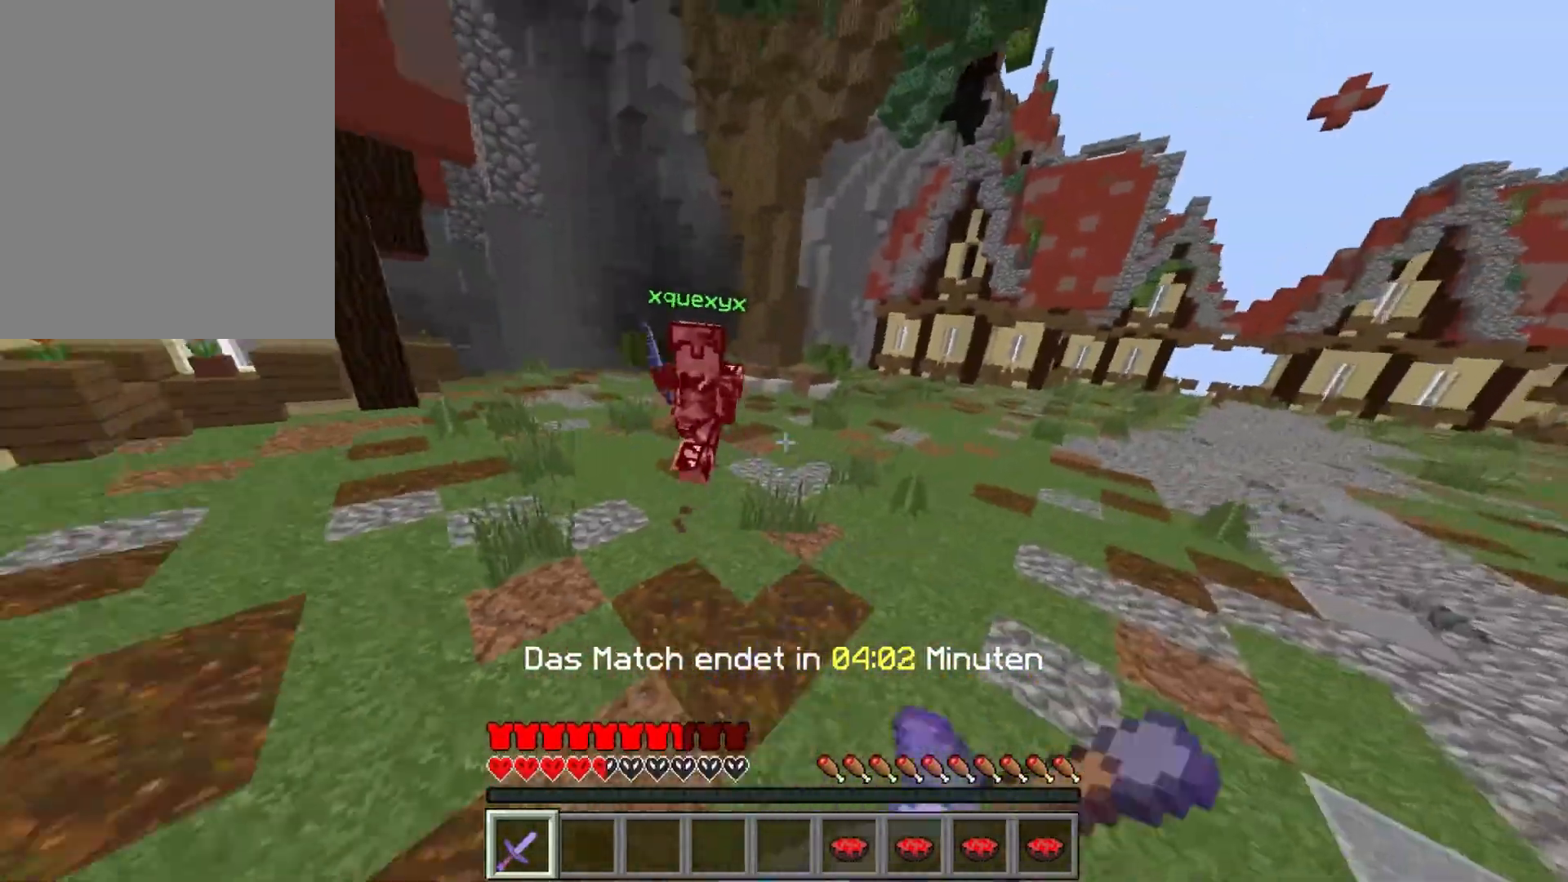
{"keys": ["w"], "mouse": [], "events": [[17, "mouse_right", "up"], [50, "mouse_left", "up"], [483, "a", "up"]]}
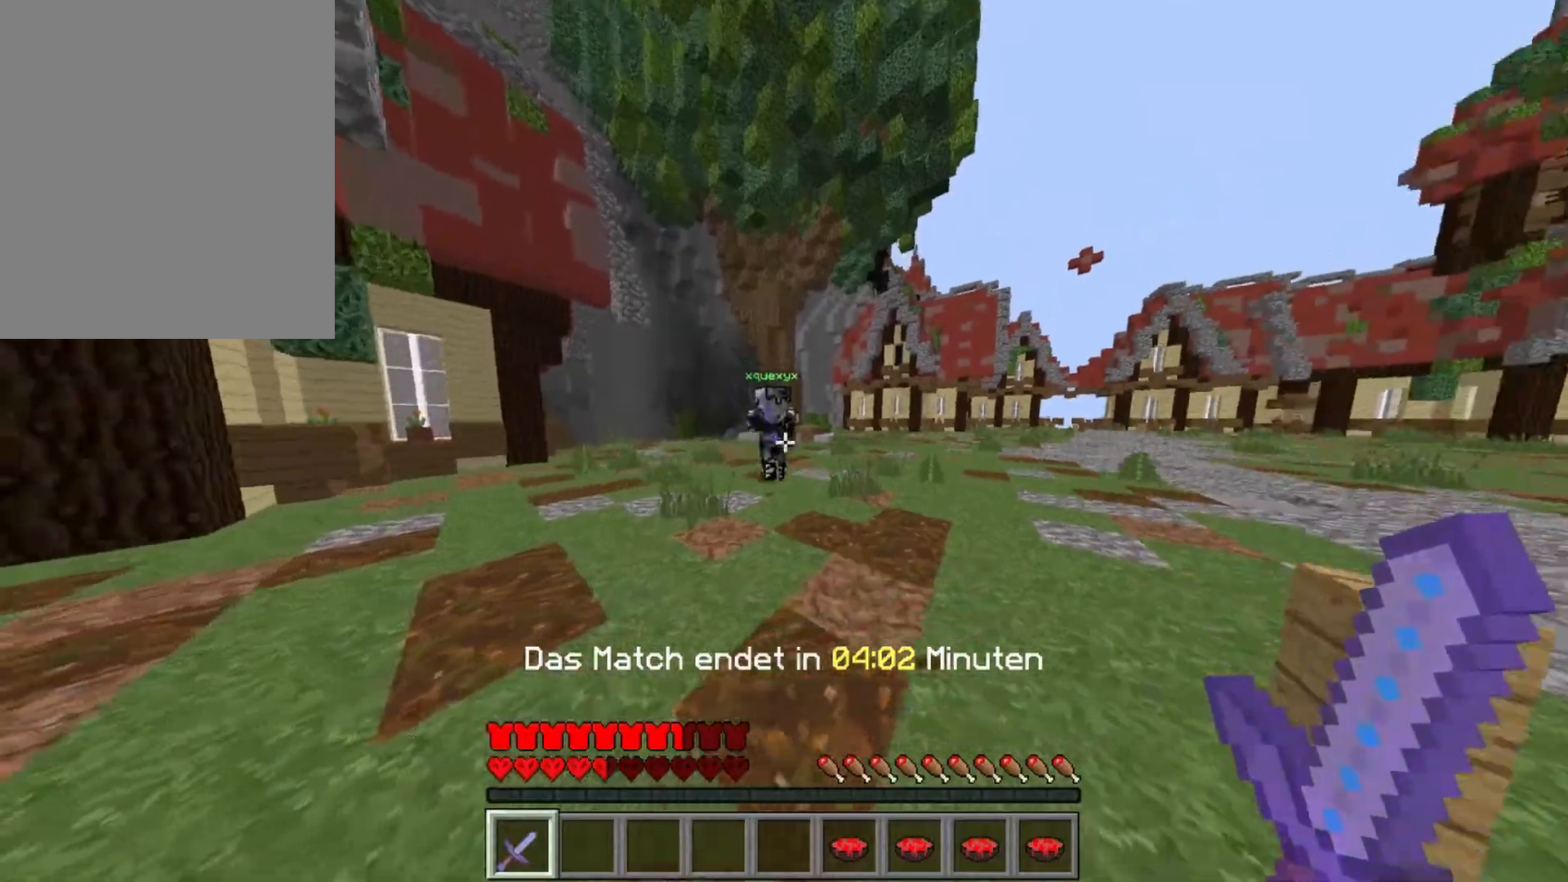
{"keys": ["a", "w"], "mouse": [], "events": [[67, "a", "down"], [117, "mouse_left", "down"], [200, "mouse_left", "up"], [267, "mouse_left", "down"], [350, "mouse_left", "up"], [400, "mouse_left", "down"], [417, "mouse_right", "down"], [467, "mouse_right", "up"], [483, "mouse_left", "up"]]}
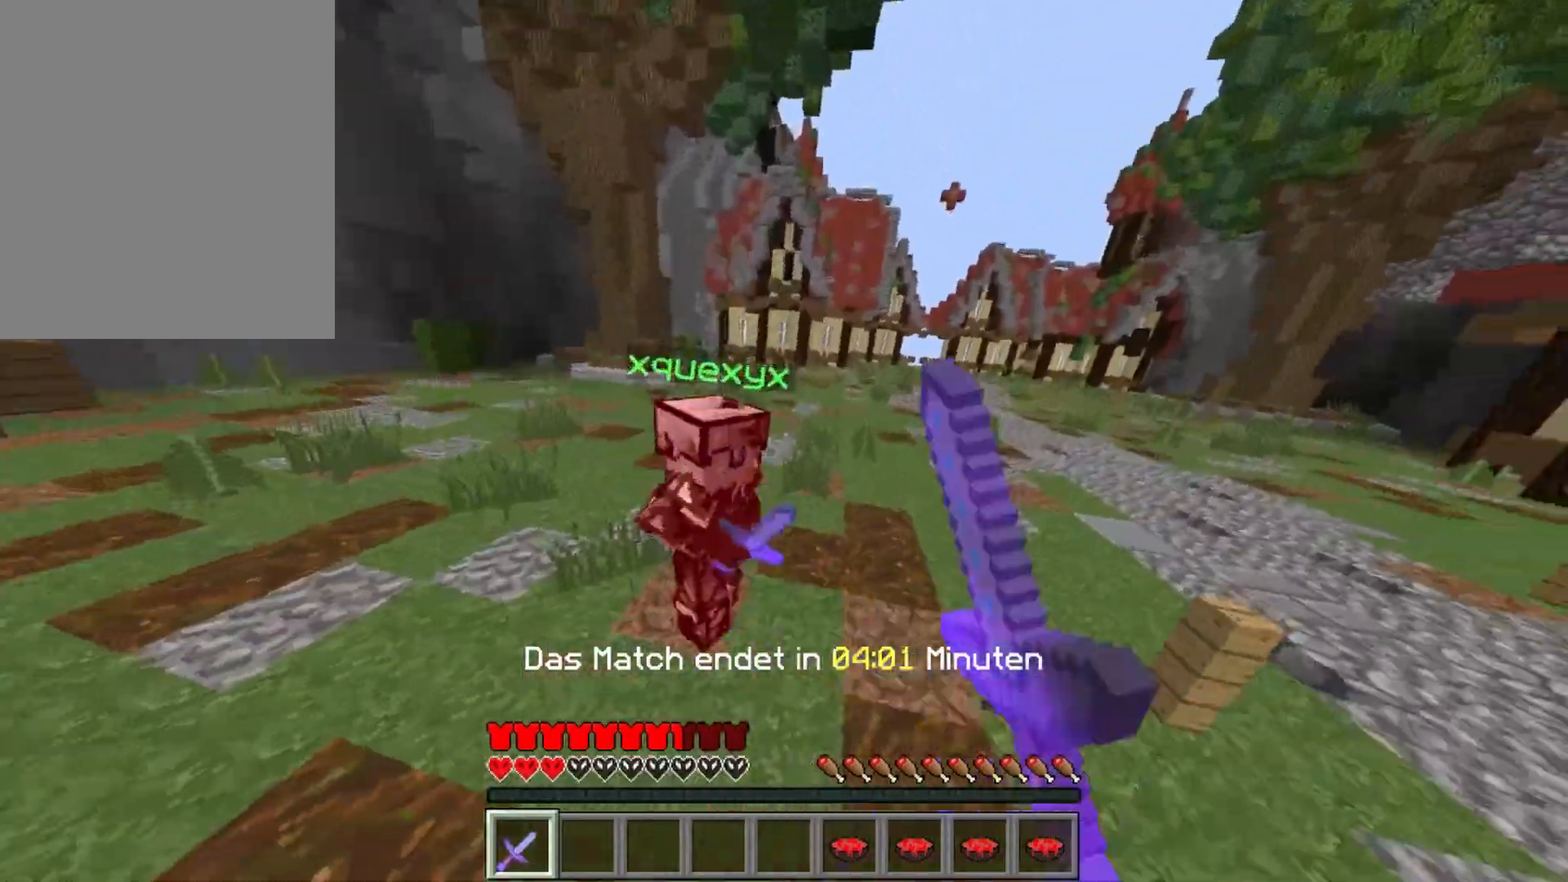
{"keys": ["w"], "mouse": [], "events": [[50, "mouse_left", "down"], [50, "mouse_right", "down"], [150, "mouse_right", "up"], [167, "mouse_left", "up"], [200, "a", "up"], [217, "d", "down"], [317, "d", "up"]]}
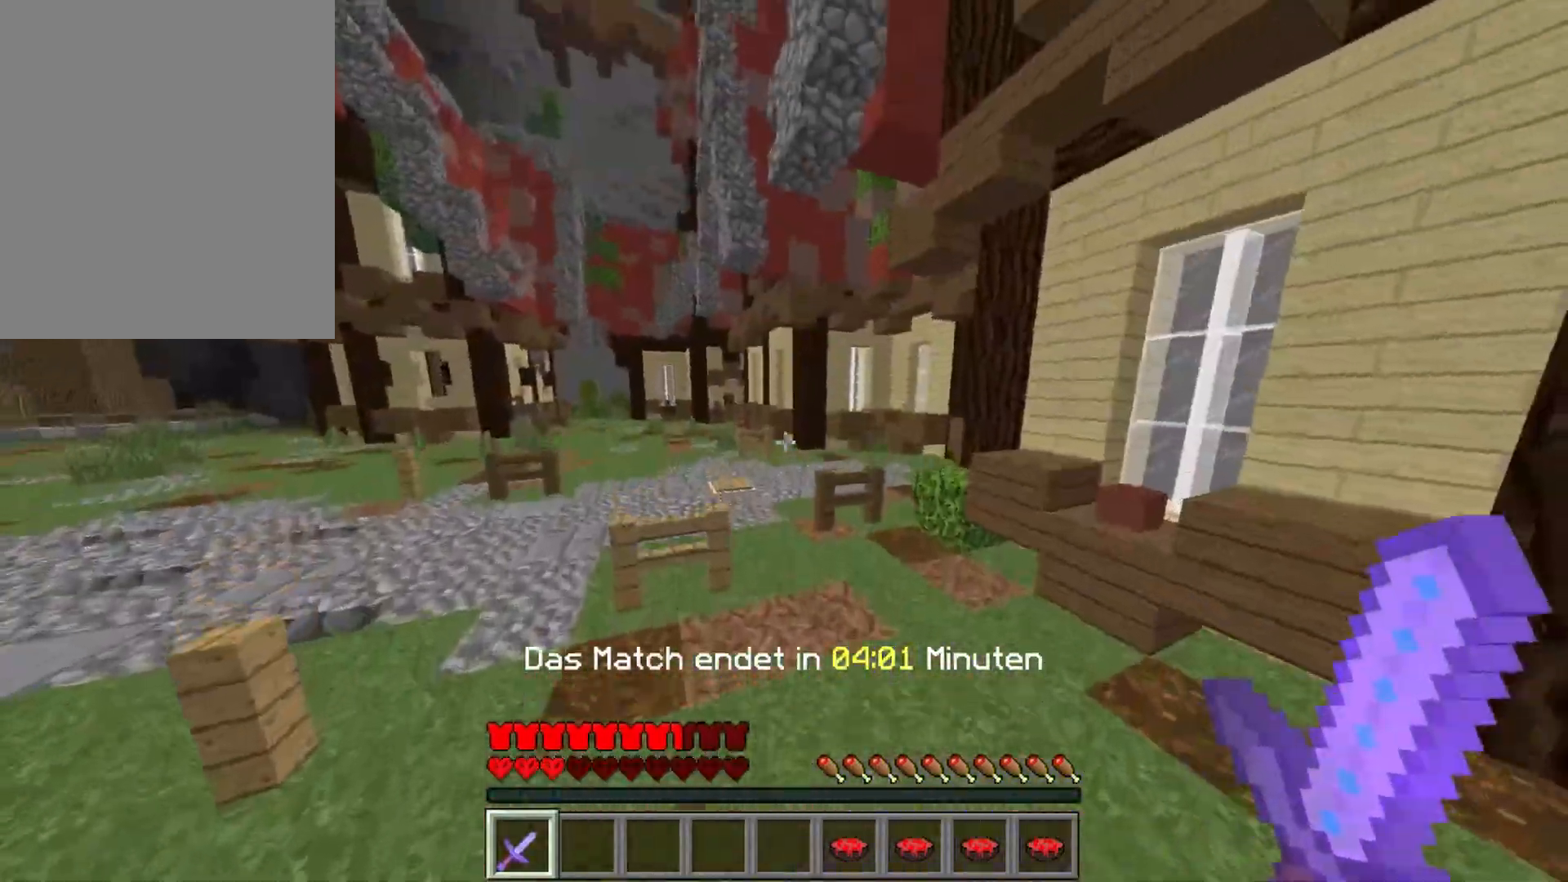
{"keys": ["w"], "mouse": [], "events": [[83, "mouse_right", "down"], [133, "mouse_right", "up"], [267, "mouse_right", "down"], [300, "mouse_right", "up"]]}
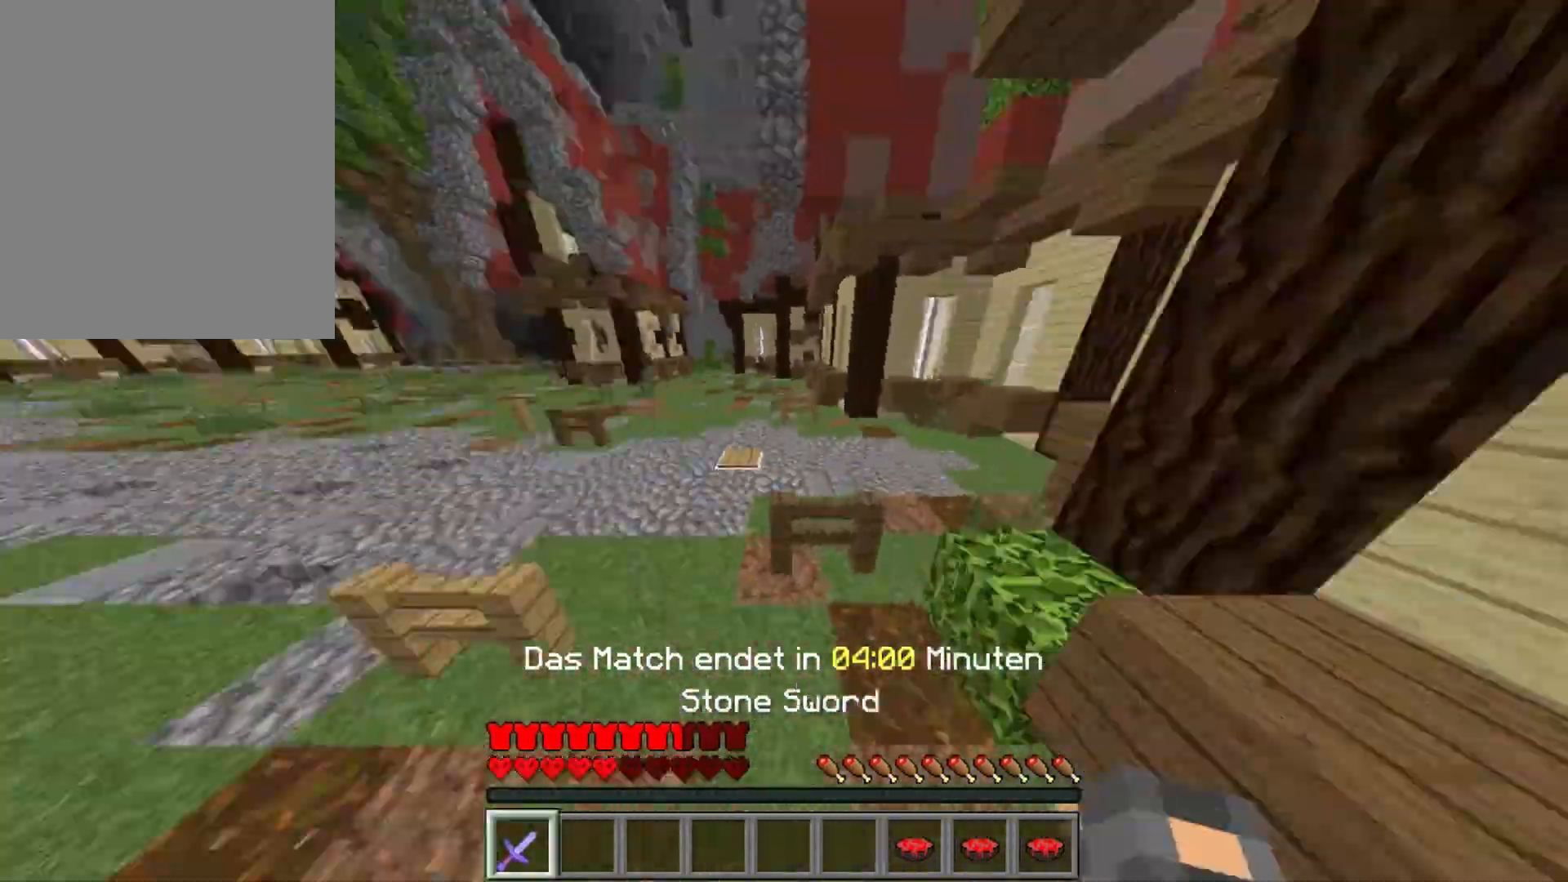
{"keys": ["w"], "mouse": ["left", "right"], "events": [[183, "mouse_right", "down"], [233, "mouse_right", "up"], [467, "mouse_left", "down"], [500, "mouse_right", "down"]]}
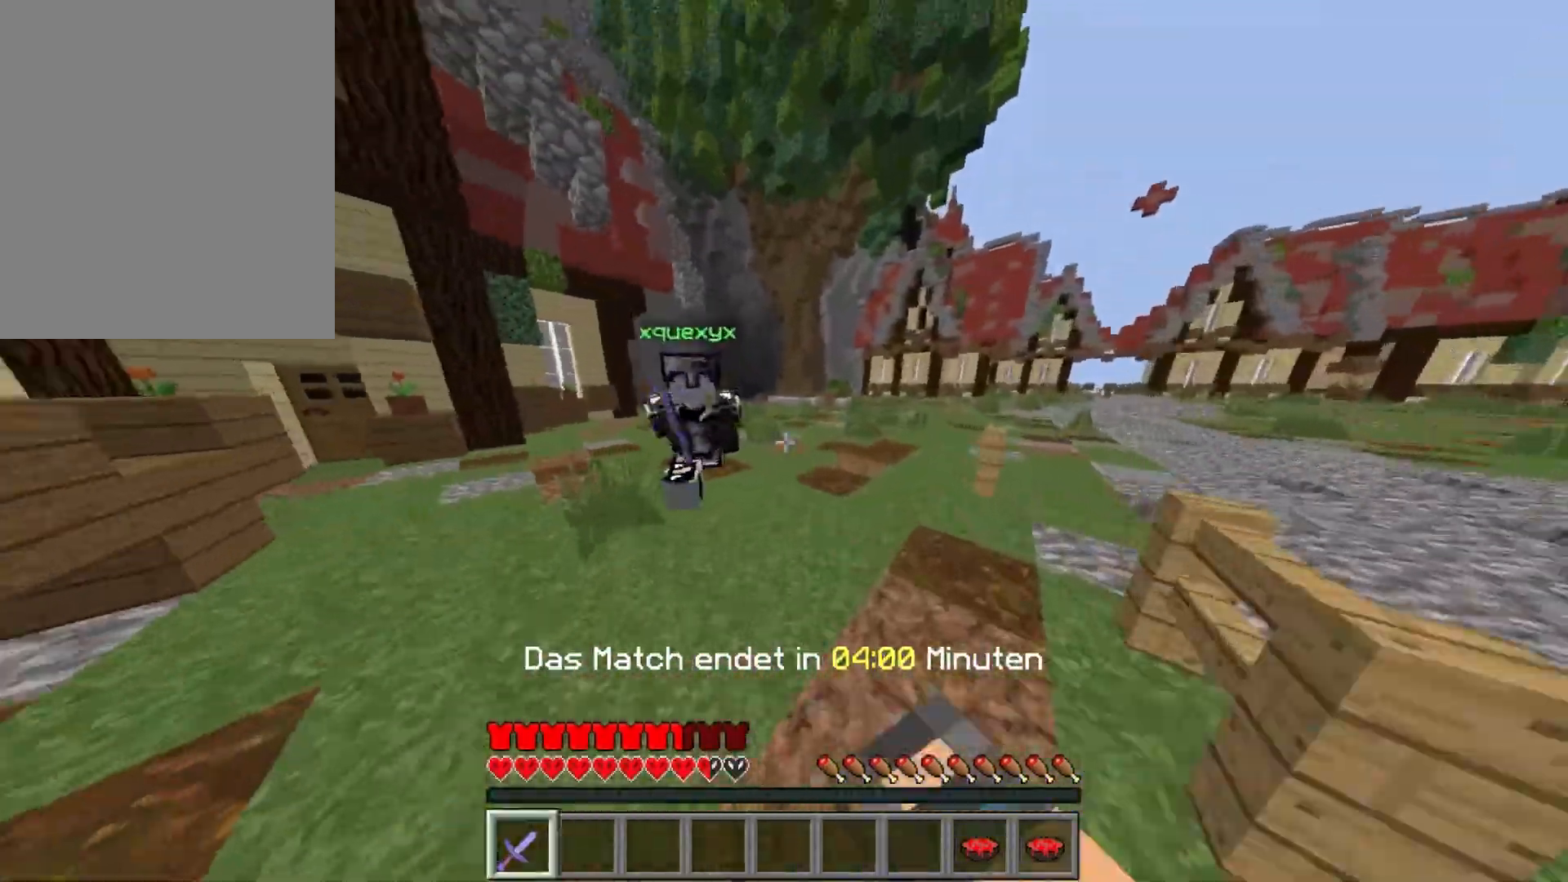
{"keys": ["a", "w"], "mouse": [], "events": [[33, "mouse_right", "up"], [67, "mouse_left", "up"], [117, "mouse_left", "down"], [133, "mouse_right", "down"], [167, "a", "down"], [183, "mouse_right", "up"], [200, "mouse_left", "up"], [267, "mouse_left", "down"], [383, "mouse_left", "up"], [417, "a", "up"], [417, "mouse_left", "down"], [433, "mouse_right", "down"], [483, "a", "down"], [483, "mouse_right", "up"], [500, "mouse_left", "up"]]}
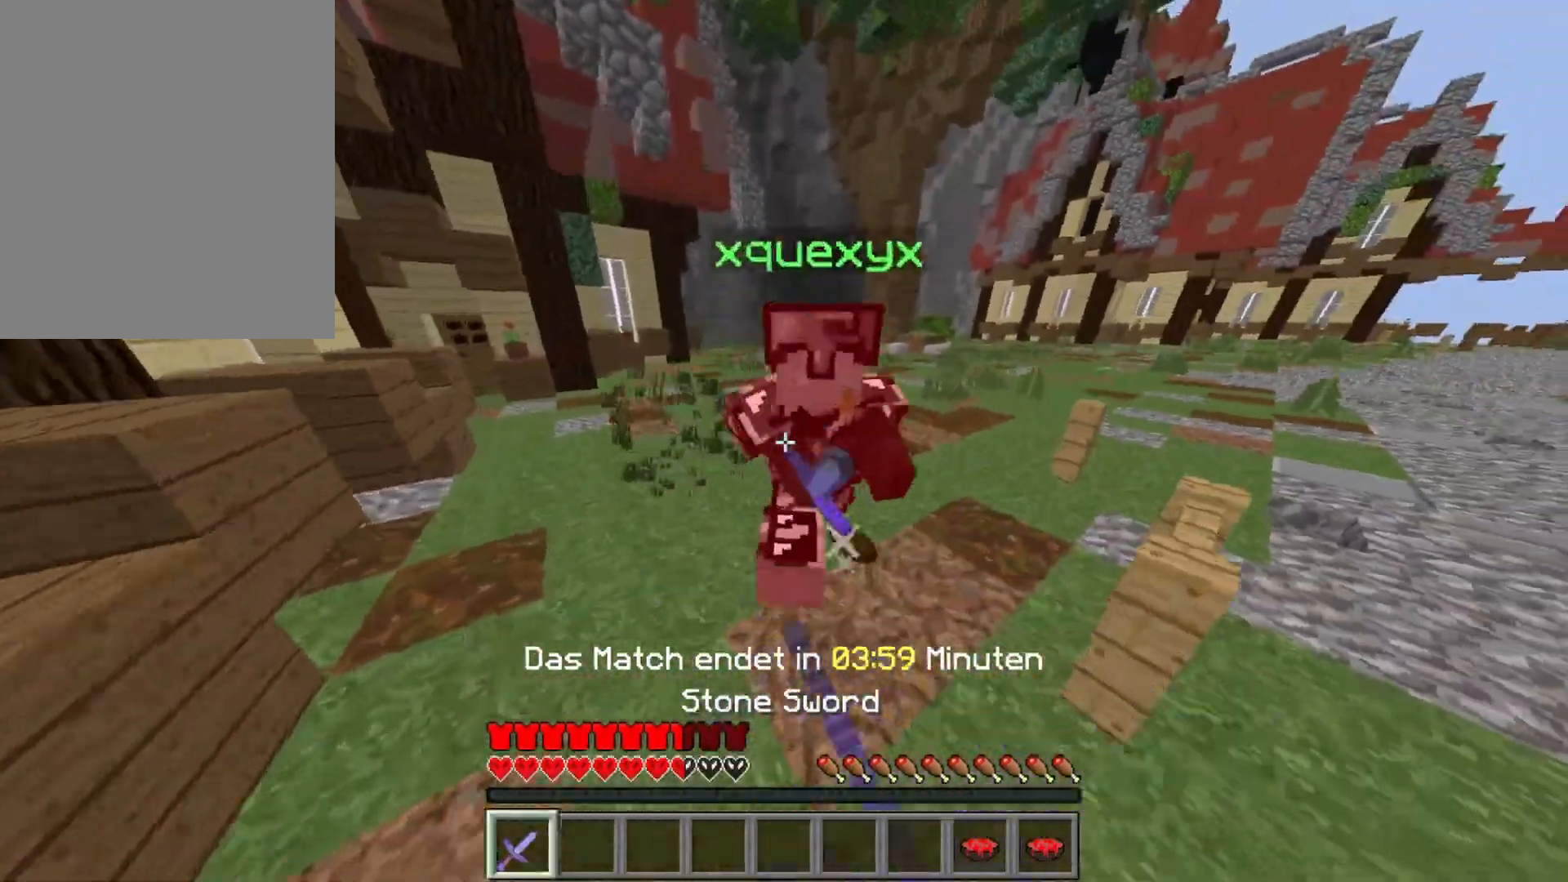
{"keys": ["w"], "mouse": ["left"], "events": [[50, "mouse_left", "down"], [50, "mouse_right", "down"], [117, "mouse_right", "up"], [133, "mouse_left", "up"], [183, "mouse_left", "down"], [267, "mouse_left", "up"], [350, "mouse_left", "down"], [417, "mouse_left", "up"], [433, "a", "up"], [483, "mouse_left", "down"]]}
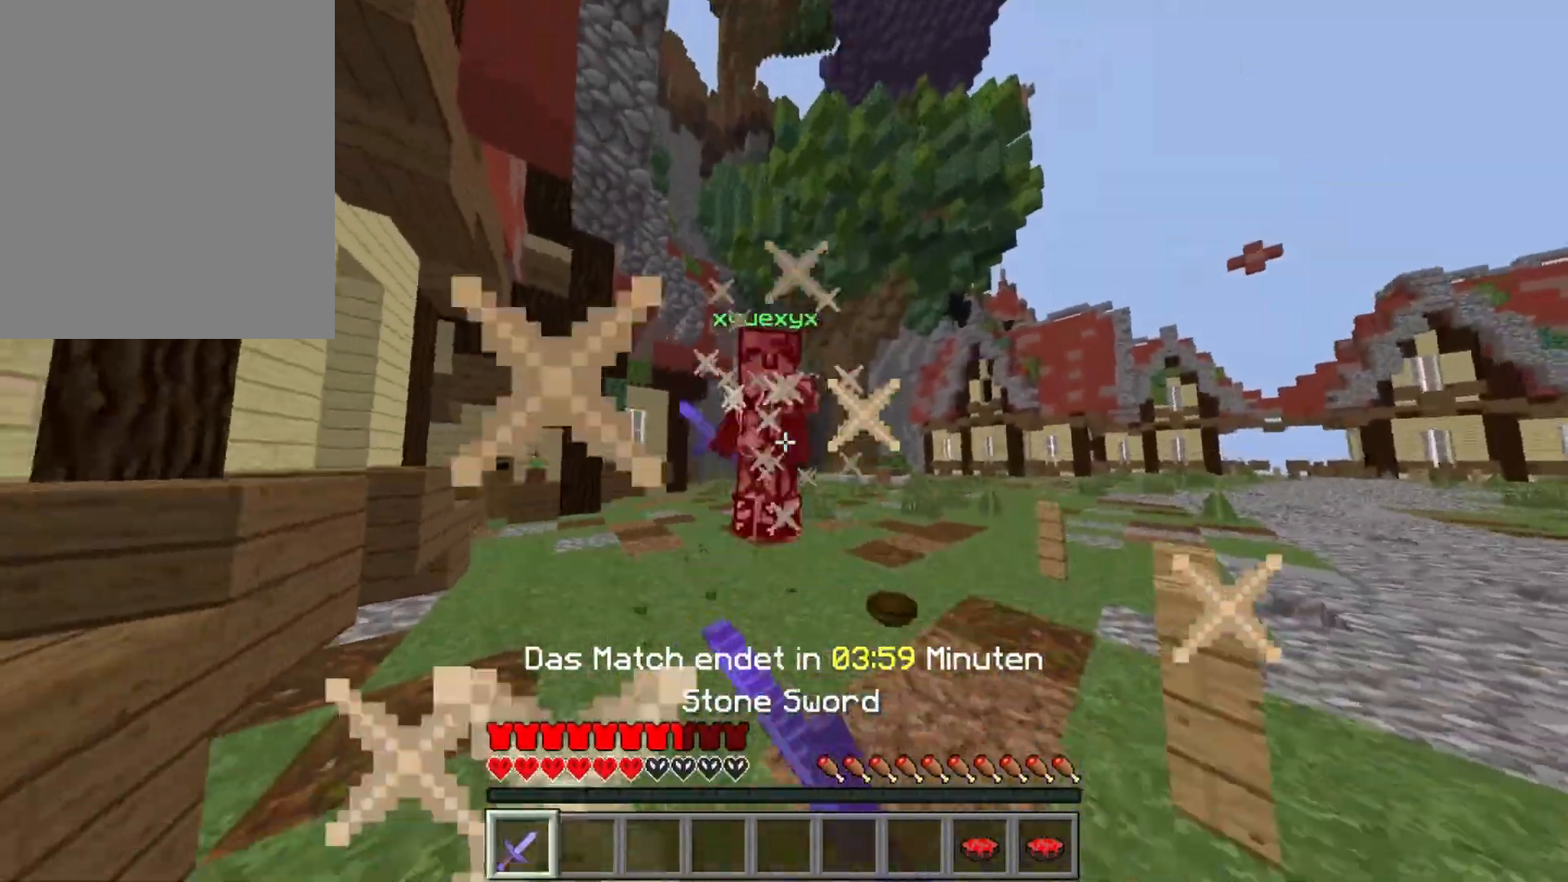
{"keys": ["w"], "mouse": [], "events": [[17, "d", "down"], [50, "mouse_left", "up"], [67, "w", "up"], [117, "mouse_left", "down"], [133, "a", "down"], [167, "d", "up"], [217, "mouse_left", "up"], [233, "w", "down"], [283, "mouse_left", "down"], [350, "a", "up"], [383, "mouse_left", "up"], [433, "d", "down"], [483, "d", "up"]]}
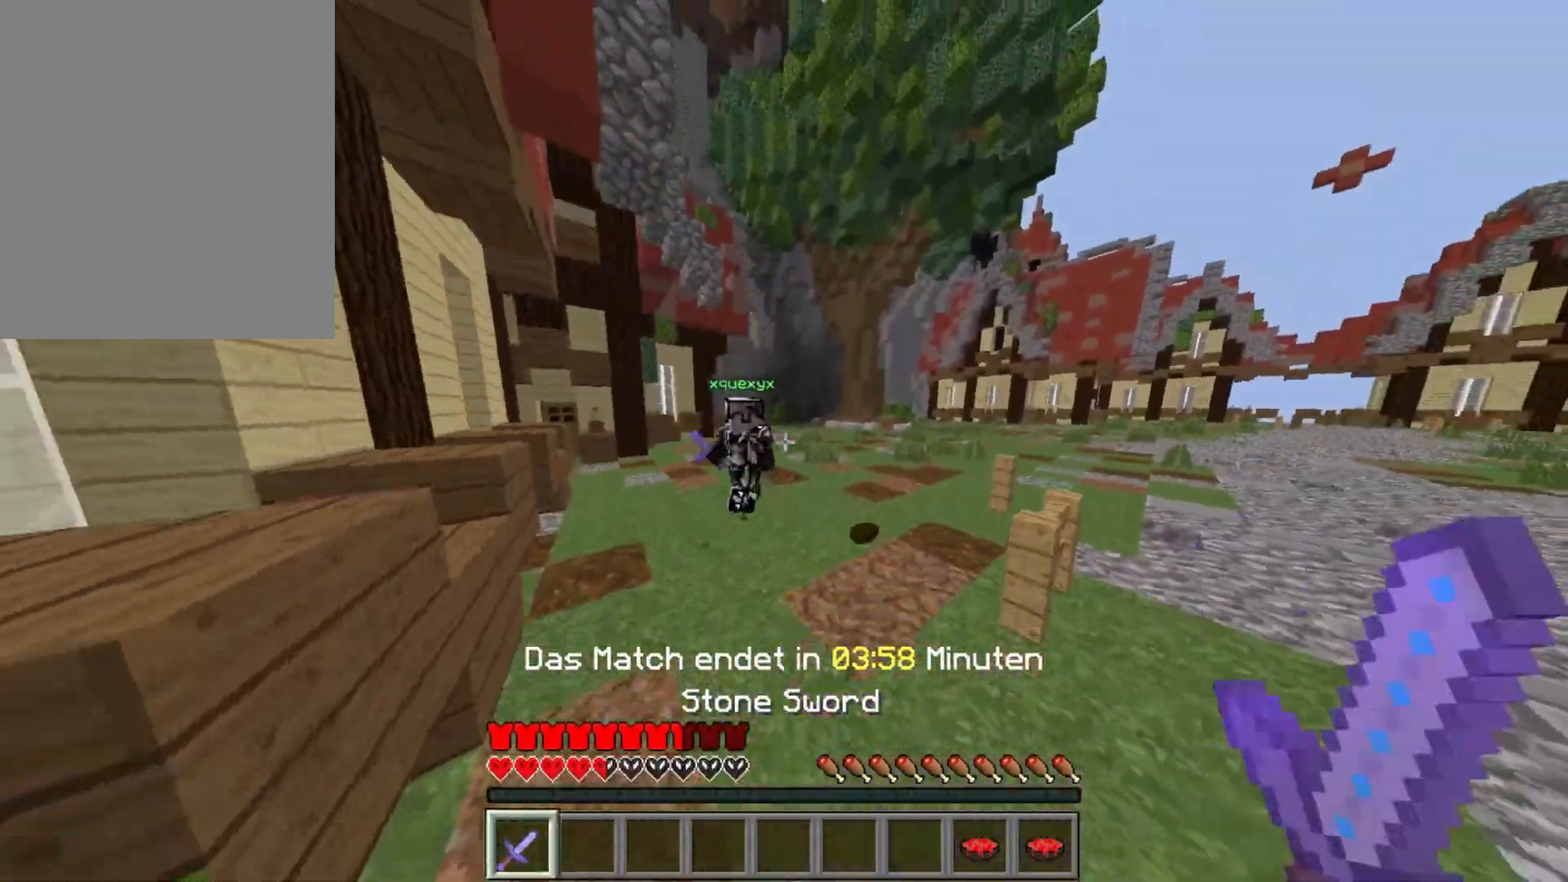
{"keys": ["w"], "mouse": [], "events": [[100, "mouse_left", "down"], [133, "a", "down"], [150, "mouse_left", "up"], [233, "mouse_left", "down"], [300, "a", "up"], [317, "mouse_left", "up"], [350, "a", "down"], [383, "mouse_left", "down"], [467, "a", "up"], [467, "mouse_left", "up"]]}
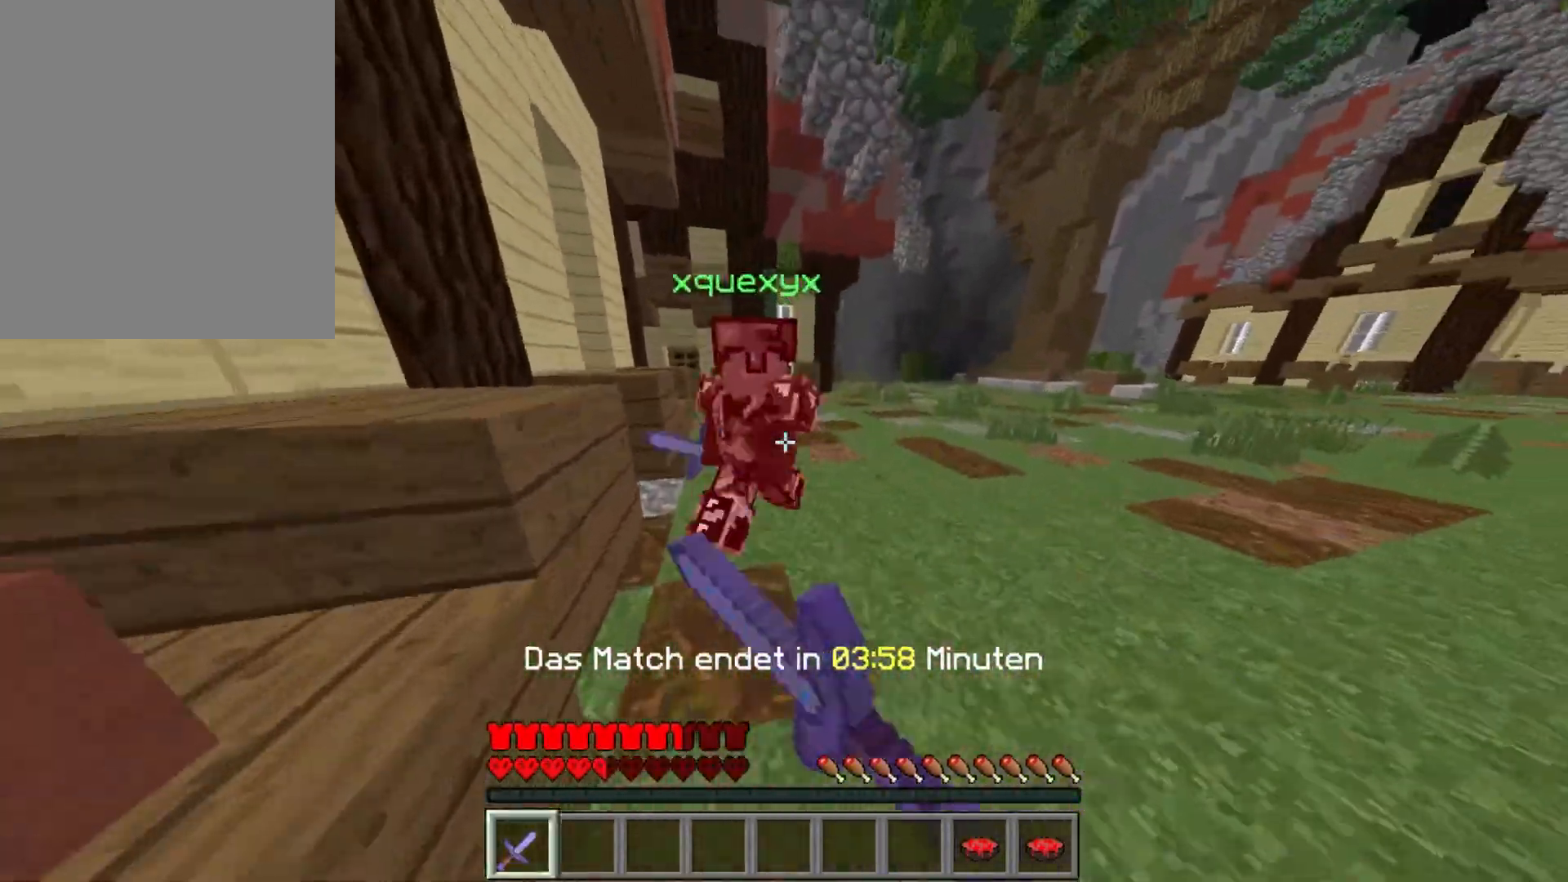
{"keys": ["w"], "mouse": ["left"], "events": [[17, "mouse_left", "down"], [100, "mouse_left", "up"], [167, "mouse_left", "down"], [250, "mouse_left", "up"], [317, "mouse_left", "down"], [383, "mouse_left", "up"], [450, "mouse_left", "down"]]}
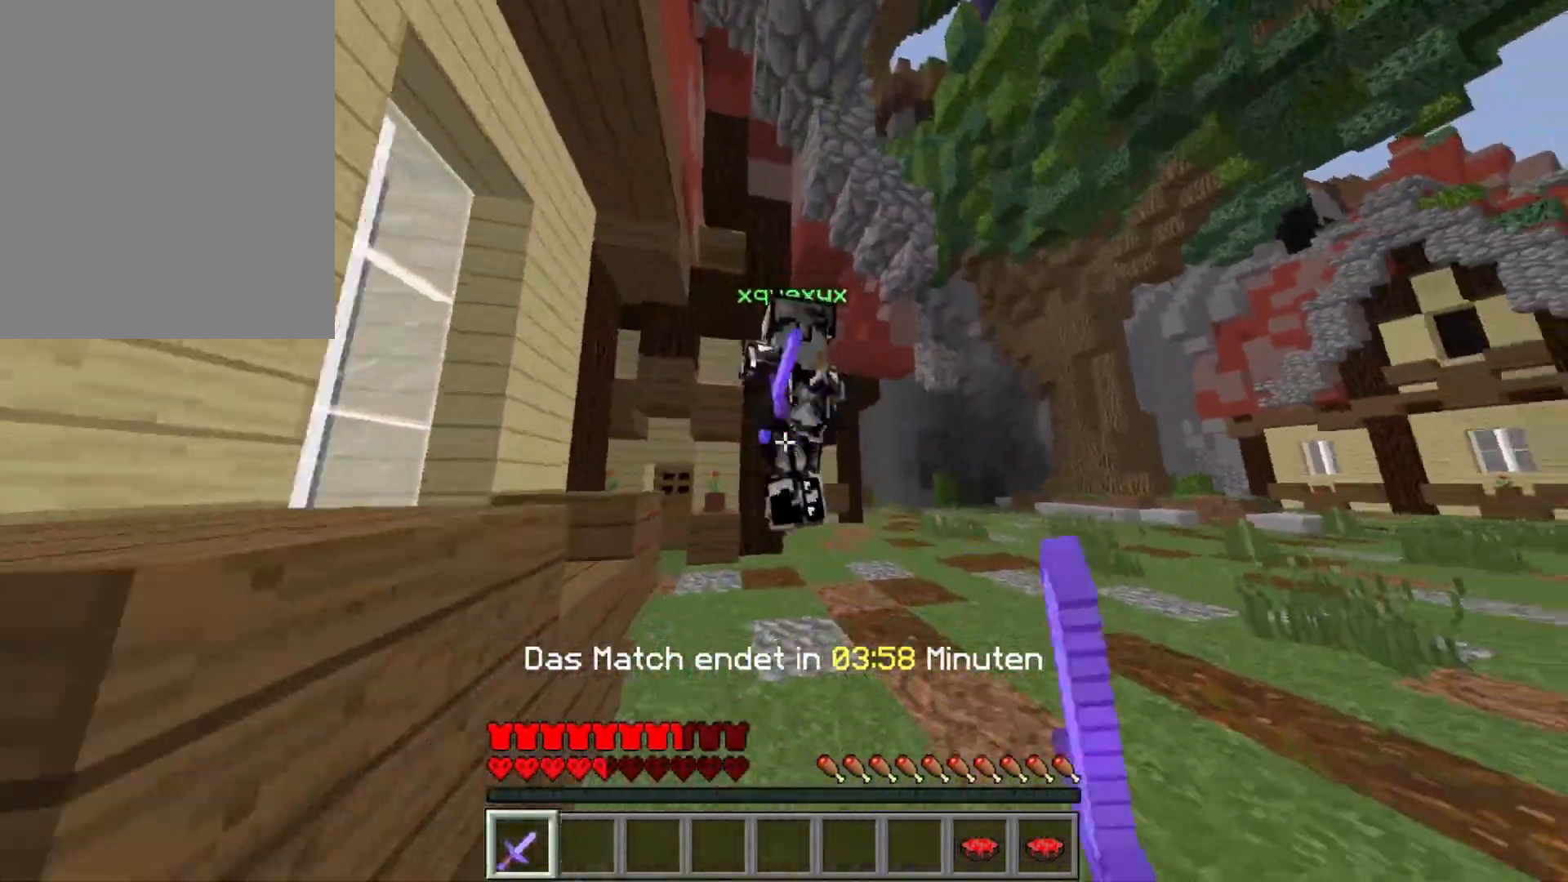
{"keys": ["a", "w"], "mouse": ["left"], "events": [[50, "mouse_left", "up"], [67, "mouse_left", "down"], [167, "mouse_left", "up"], [200, "a", "down"], [217, "mouse_left", "down"], [300, "mouse_left", "up"], [350, "mouse_left", "down"], [433, "mouse_left", "up"], [500, "mouse_left", "down"]]}
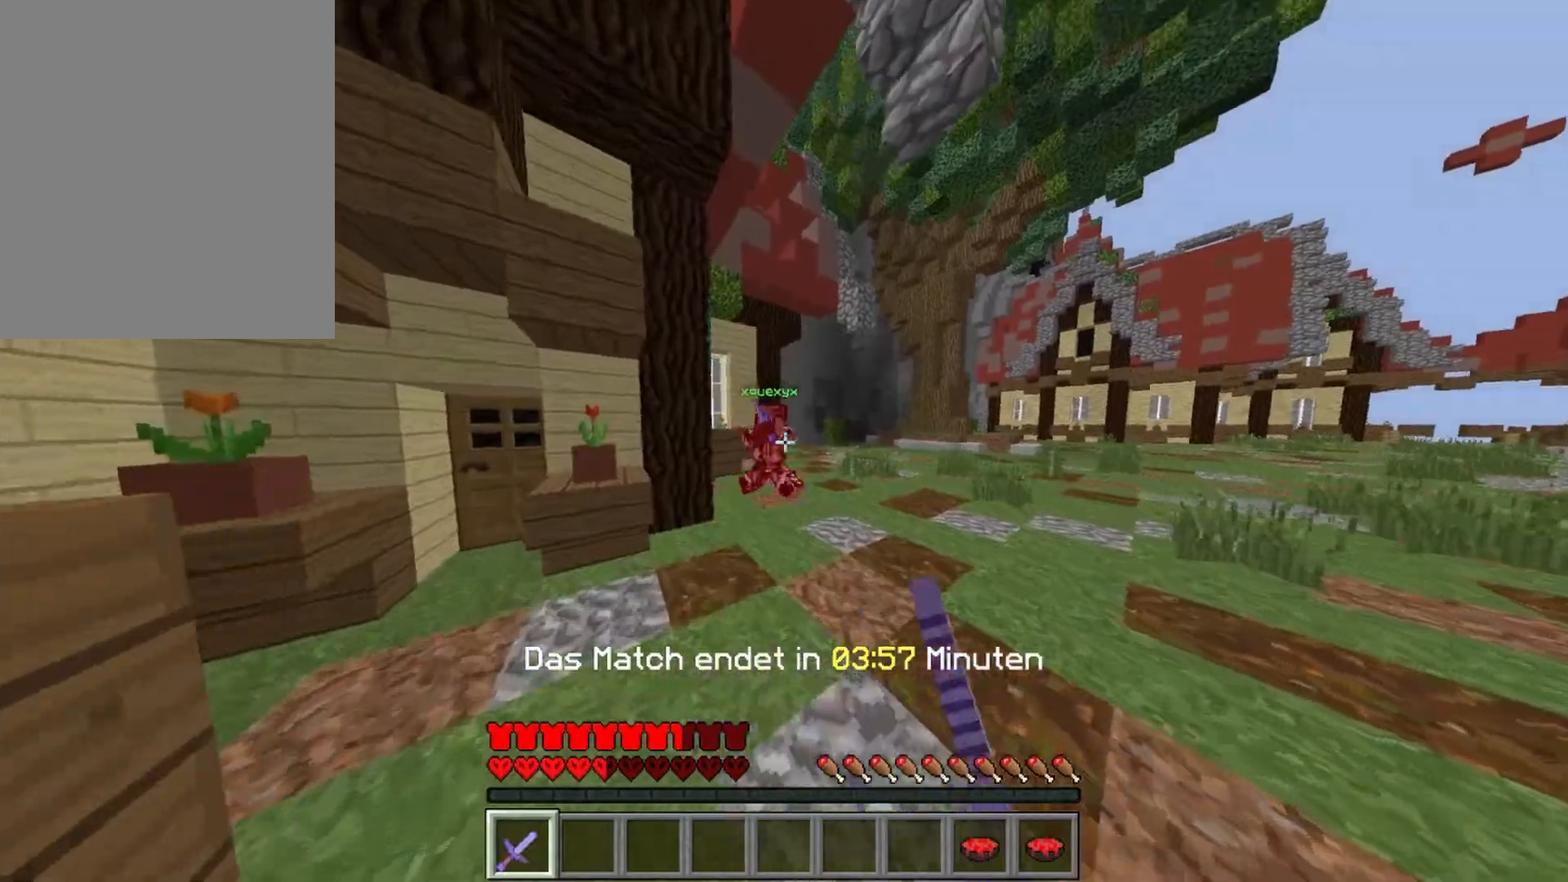
{"keys": ["w"], "mouse": [], "events": [[33, "a", "up"], [67, "mouse_left", "up"], [350, "mouse_left", "down"], [400, "mouse_left", "up"]]}
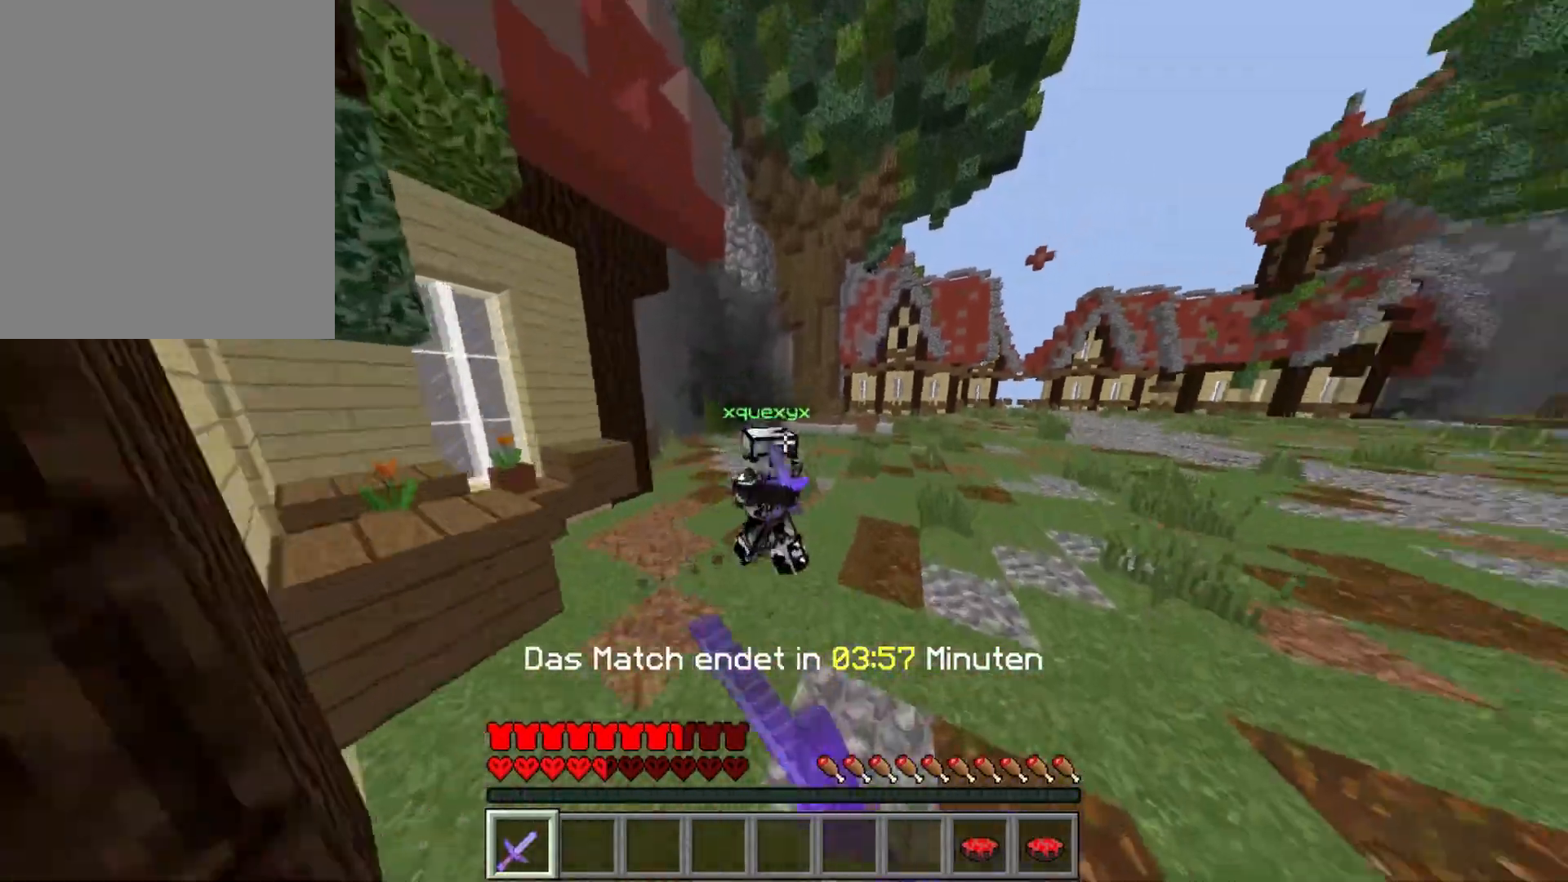
{"keys": ["w"], "mouse": [], "events": [[33, "mouse_left", "down"], [100, "mouse_left", "up"], [167, "mouse_left", "down"], [167, "mouse_right", "down"], [233, "mouse_left", "up"], [233, "mouse_right", "up"], [317, "mouse_left", "down"], [417, "mouse_left", "up"]]}
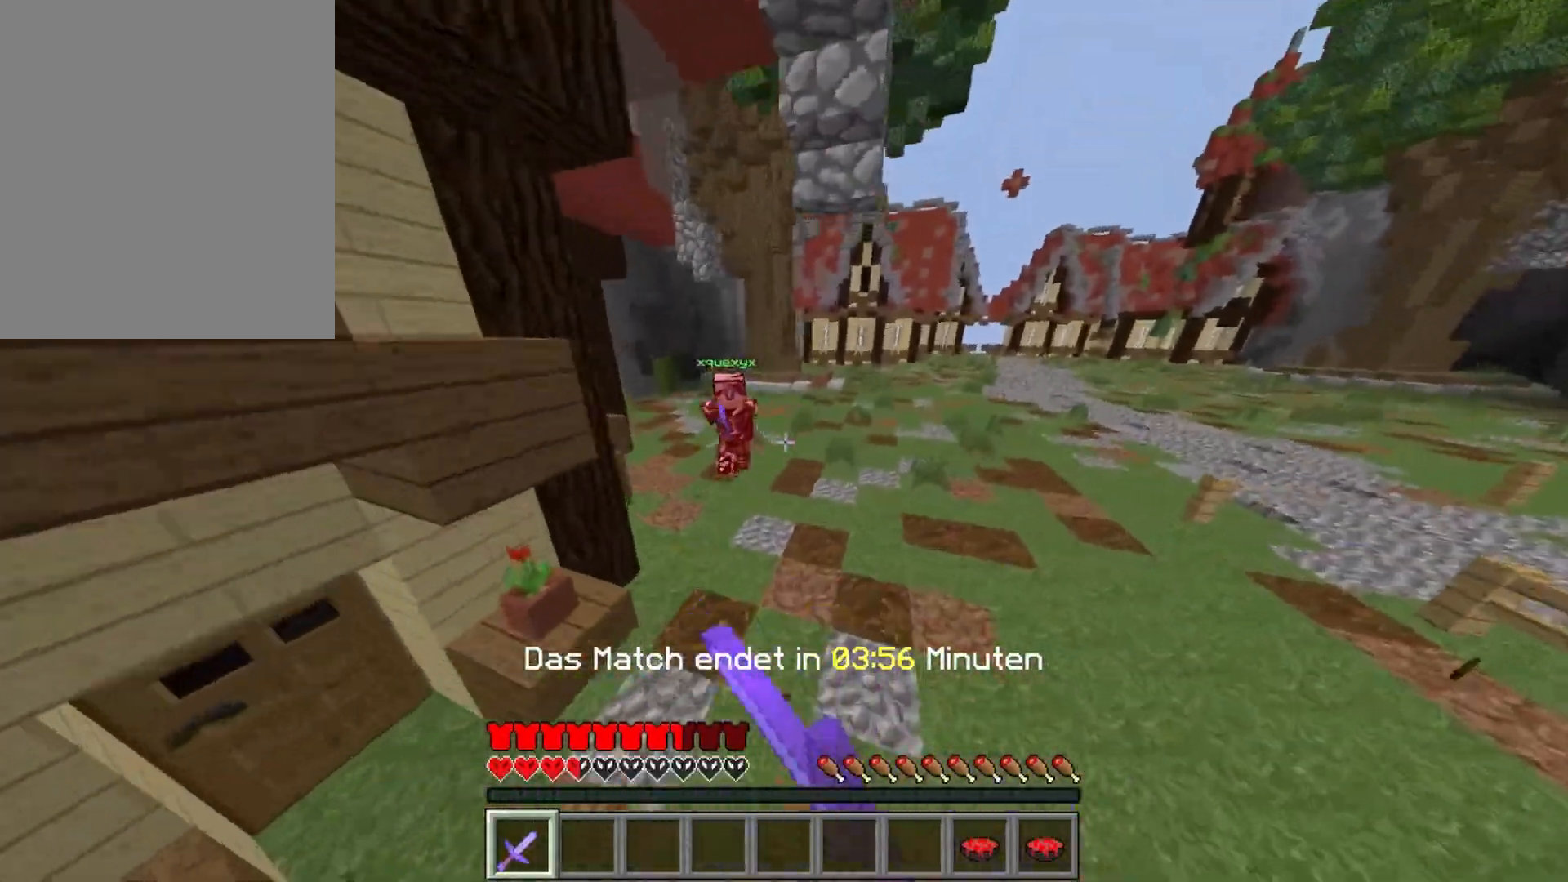
{"keys": ["a", "w"], "mouse": ["left"], "events": [[250, "d", "down"], [300, "mouse_left", "down"], [367, "a", "down"], [383, "d", "up"], [383, "mouse_left", "up"], [467, "mouse_left", "down"]]}
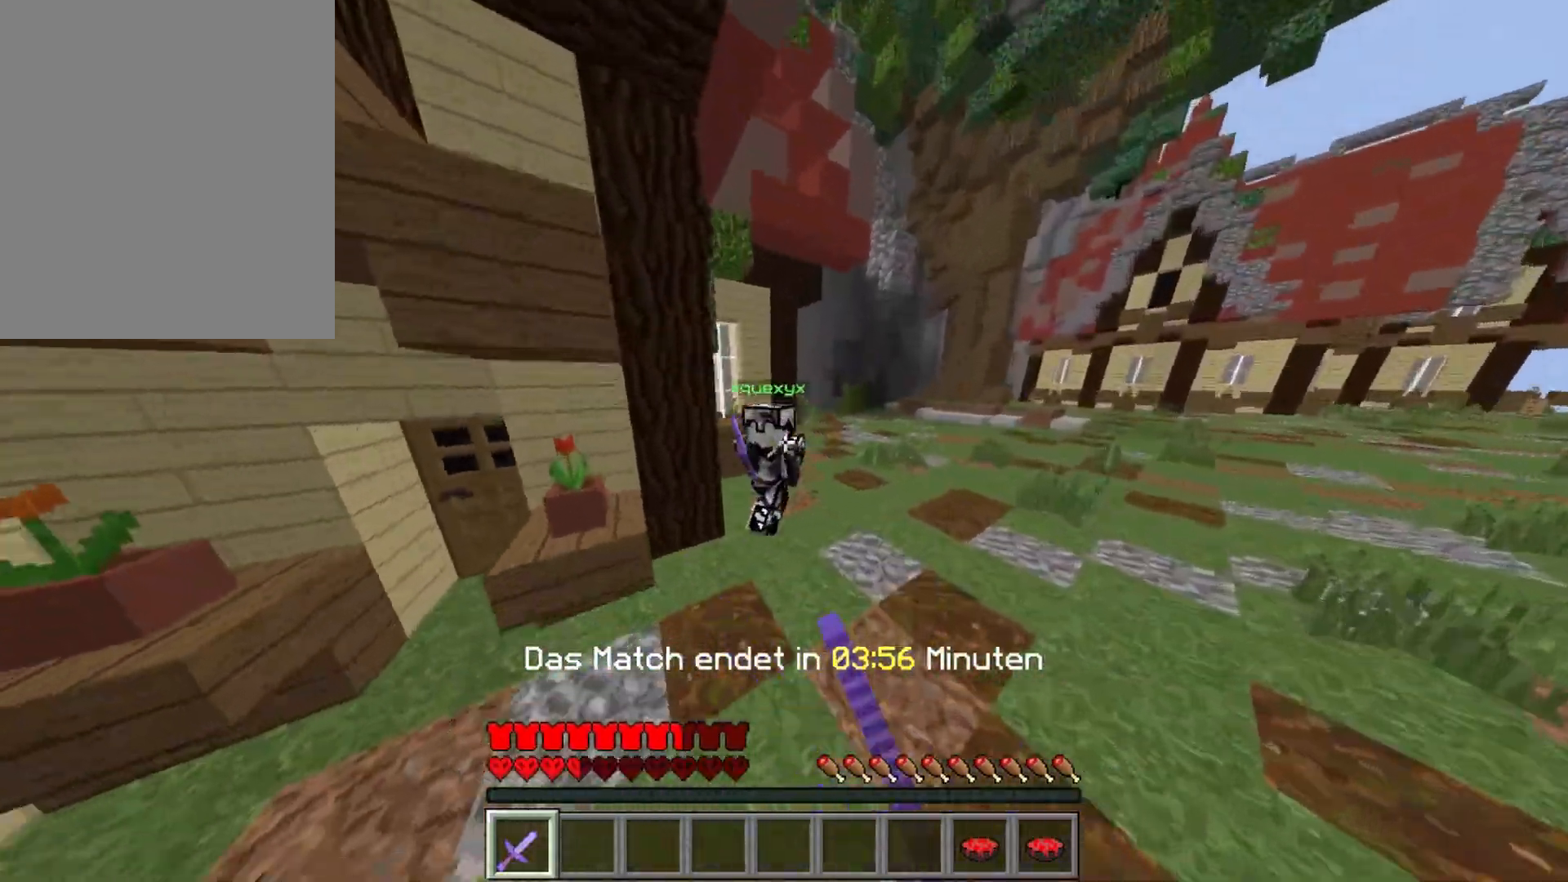
{"keys": ["w"], "mouse": [], "events": [[33, "mouse_left", "up"], [117, "mouse_left", "down"], [183, "mouse_left", "up"], [233, "mouse_left", "down"], [233, "mouse_right", "down"], [300, "mouse_right", "up"], [317, "mouse_left", "up"], [367, "mouse_left", "down"], [383, "mouse_right", "down"], [400, "a", "up"], [400, "mouse_left", "up"], [400, "mouse_right", "up"]]}
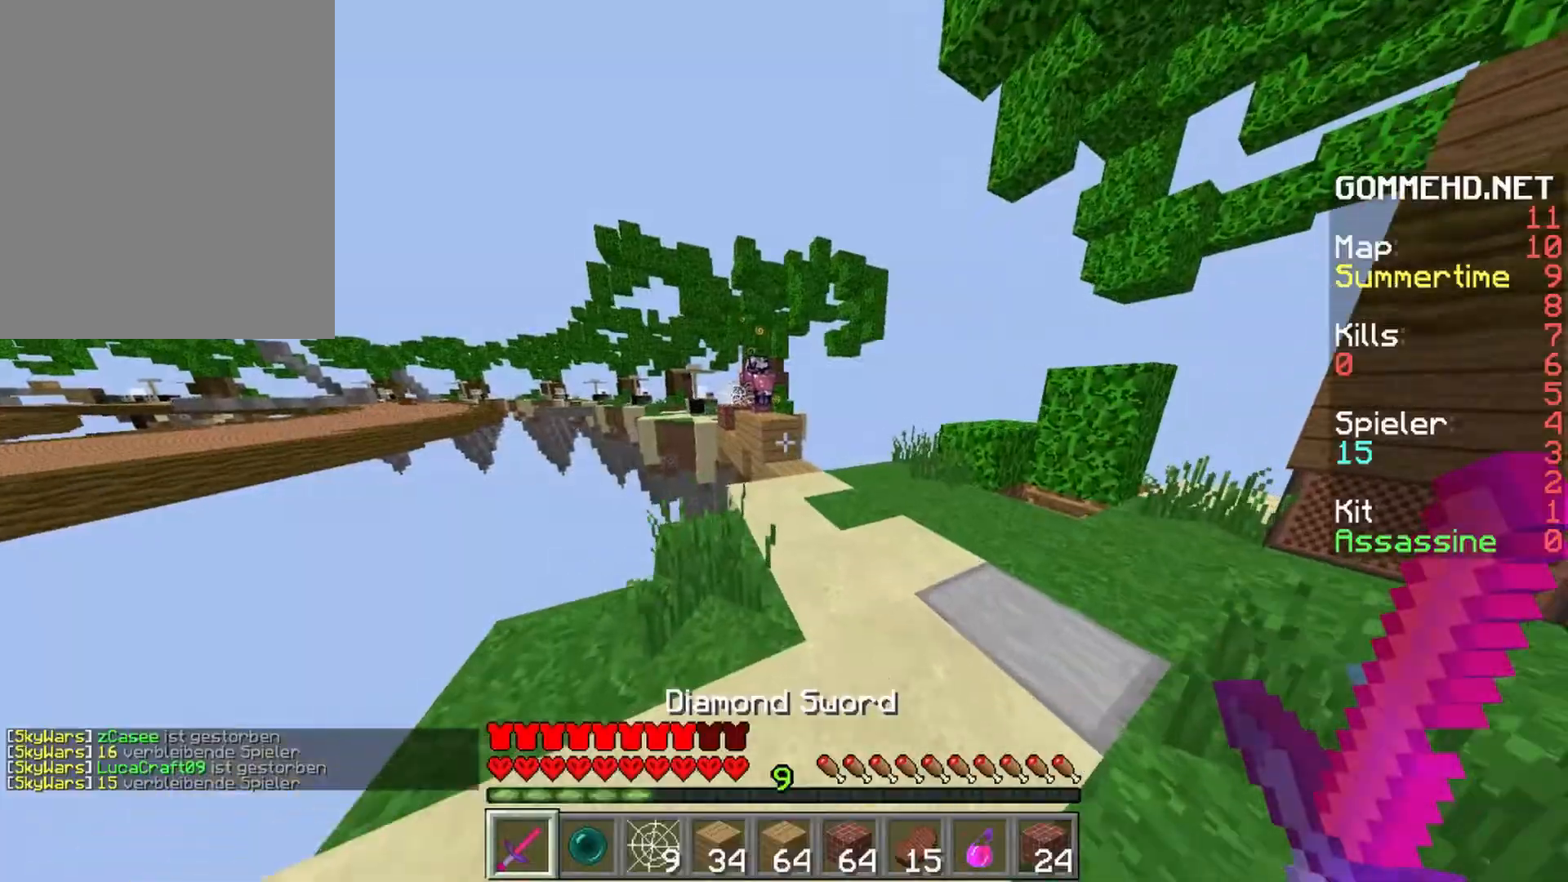
{"keys": ["w"], "mouse": [], "events": []}
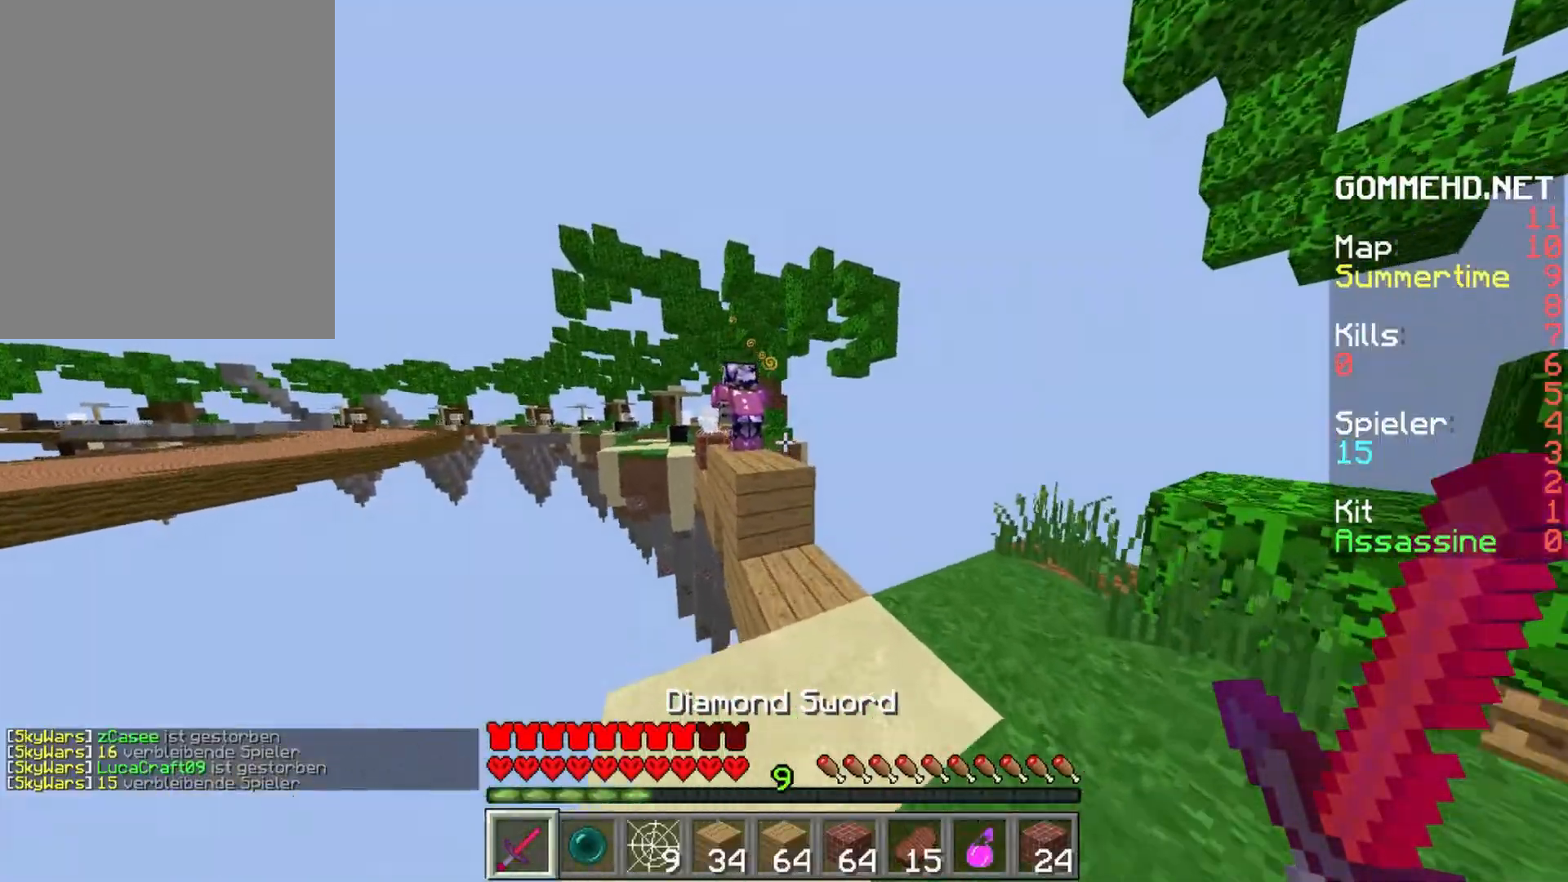
{"keys": ["a", "w"], "mouse": [], "events": [[50, "a", "down"], [117, "a", "up"], [217, "a", "down"]]}
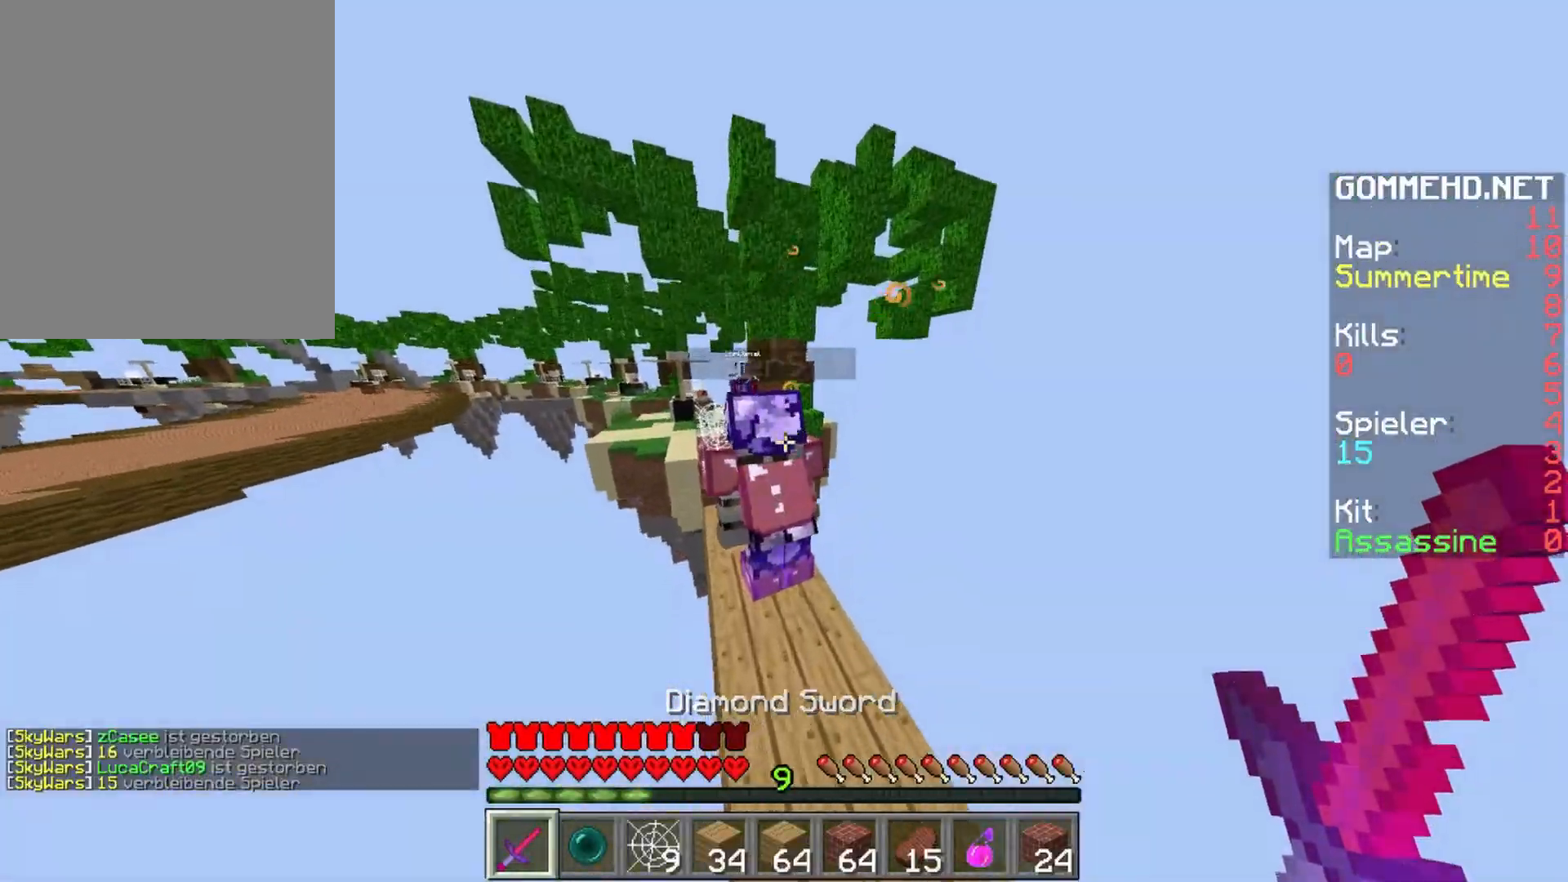
{"keys": ["a"], "mouse": [], "events": [[33, "mouse_left", "down"], [100, "mouse_left", "up"], [183, "mouse_left", "down"], [233, "mouse_left", "up"], [267, "a", "up"], [267, "d", "down"], [317, "mouse_left", "down"], [333, "d", "up"], [333, "w", "up"], [383, "mouse_left", "up"], [450, "mouse_left", "down"], [500, "a", "down"], [500, "mouse_left", "up"]]}
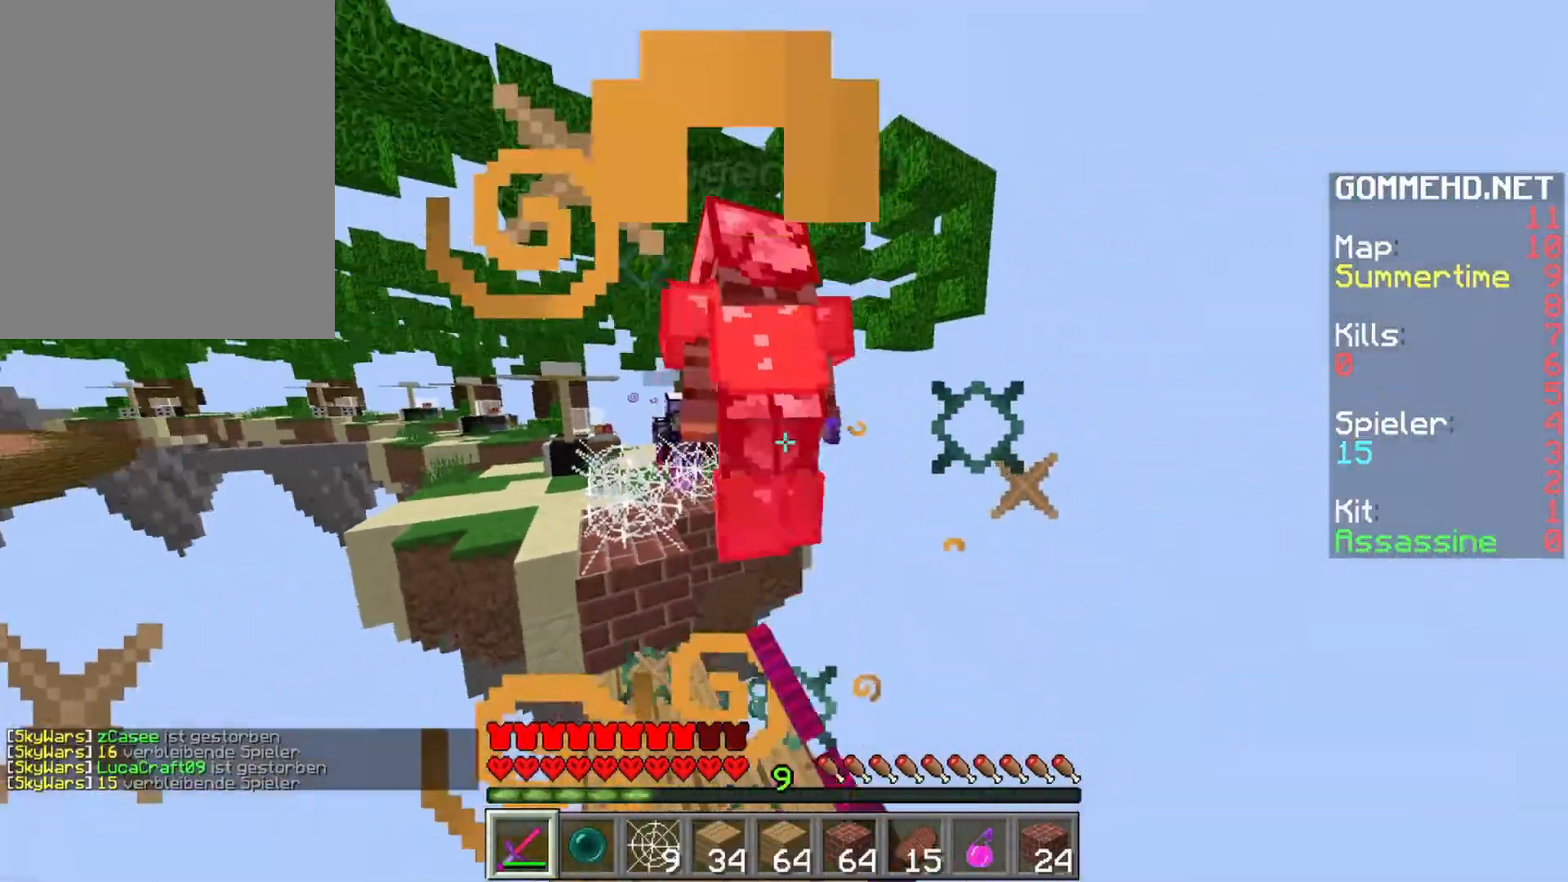
{"keys": ["s"], "mouse": [], "events": [[83, "mouse_left", "down"], [83, "w", "down"], [117, "a", "up"], [133, "d", "down"], [150, "mouse_left", "up"], [150, "w", "up"], [217, "mouse_left", "down"], [267, "mouse_left", "up"], [333, "a", "down"], [333, "mouse_left", "down"], [367, "a", "up"], [400, "mouse_left", "up"], [433, "s", "down"], [467, "d", "up"]]}
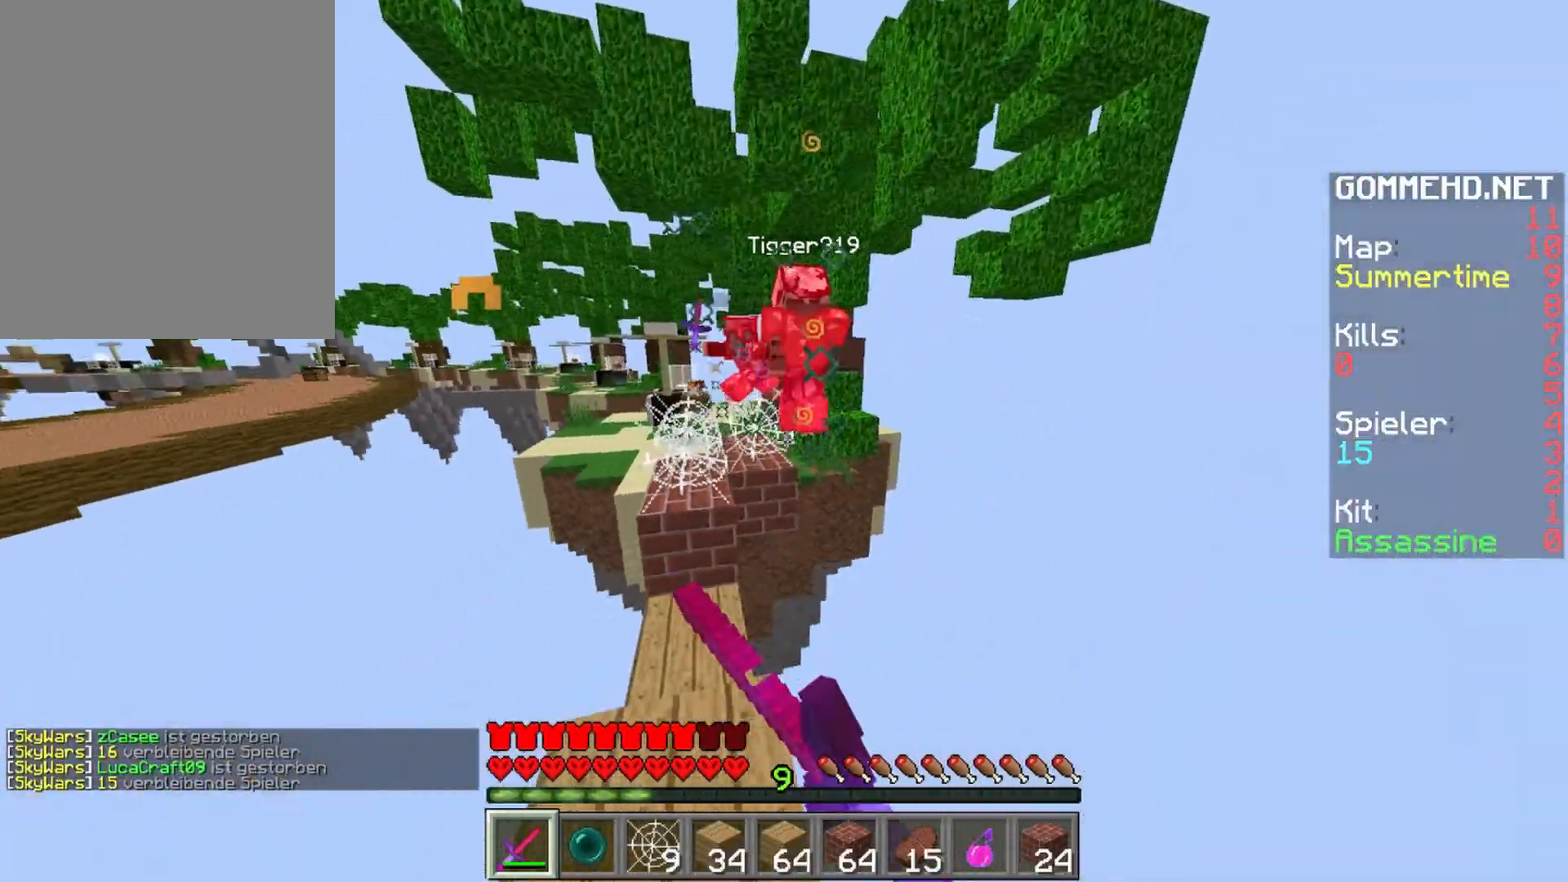
{"keys": [], "mouse": [], "events": [[217, "s", "up"], [233, "d", "down"], [283, "d", "up"], [350, "a", "down"], [450, "a", "up"]]}
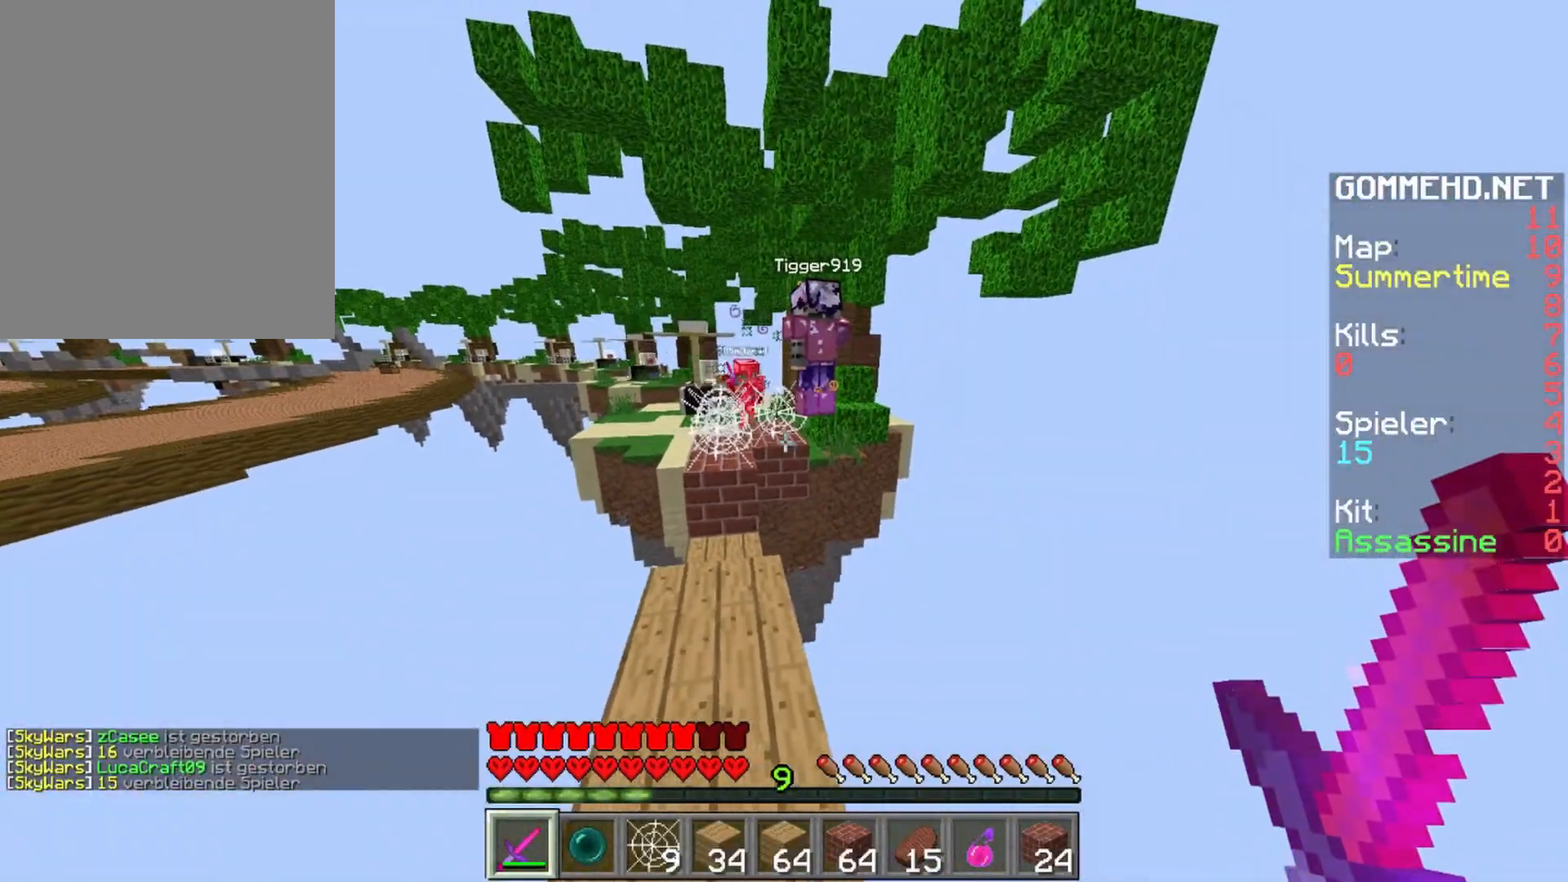
{"keys": ["w"], "mouse": [], "events": [[133, "w", "down"]]}
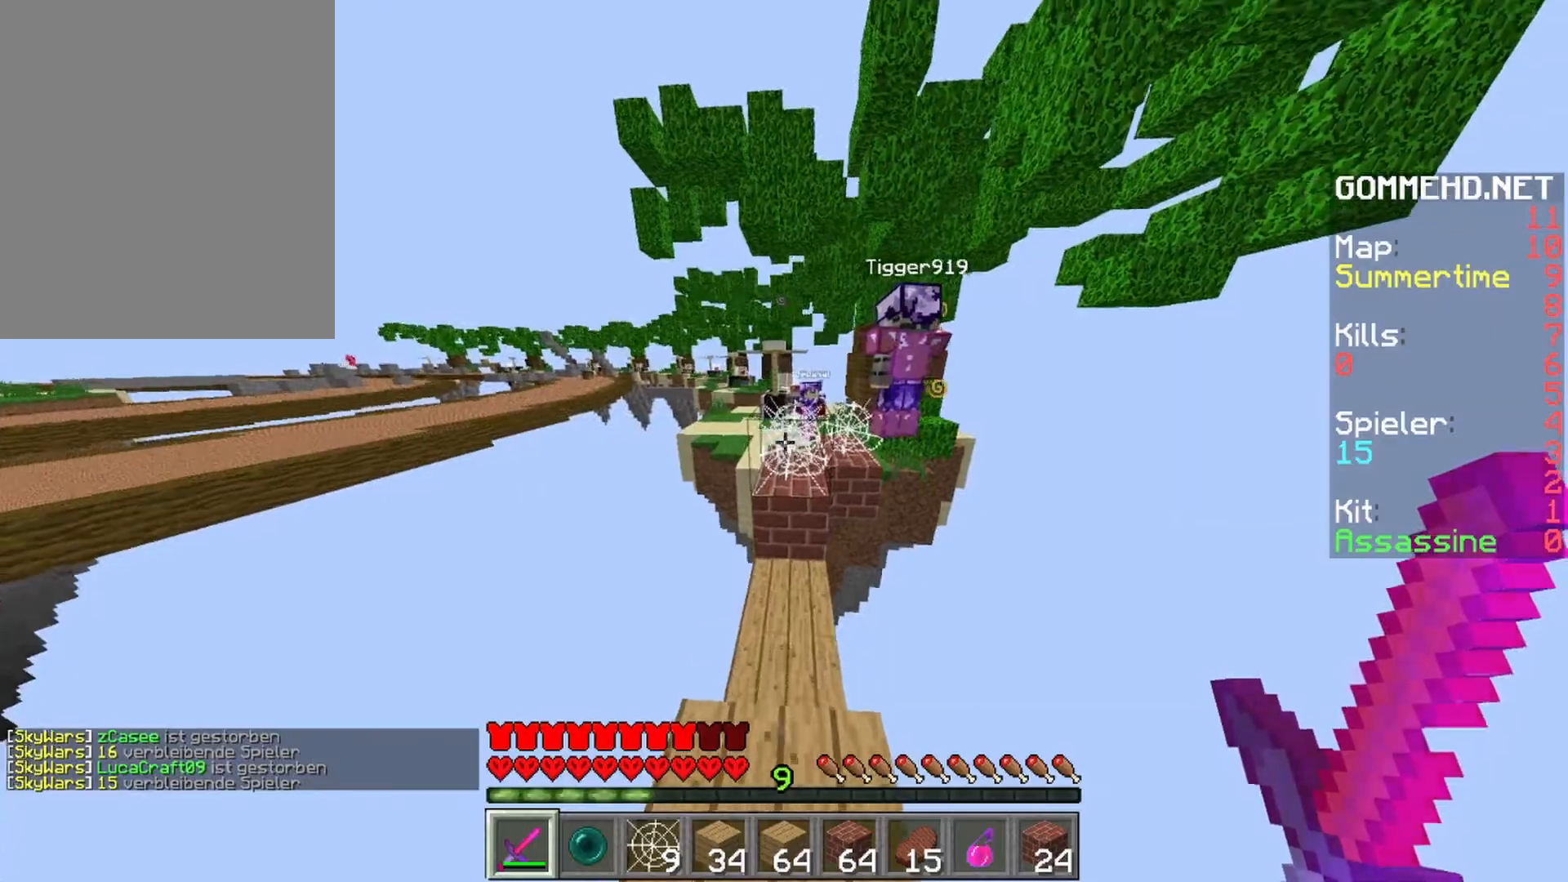
{"keys": ["d", "w"], "mouse": [], "events": [[150, "a", "down"], [333, "a", "up"], [383, "mouse_left", "down"], [400, "mouse_right", "down"], [417, "mouse_left", "up"], [450, "mouse_right", "up"], [483, "d", "down"]]}
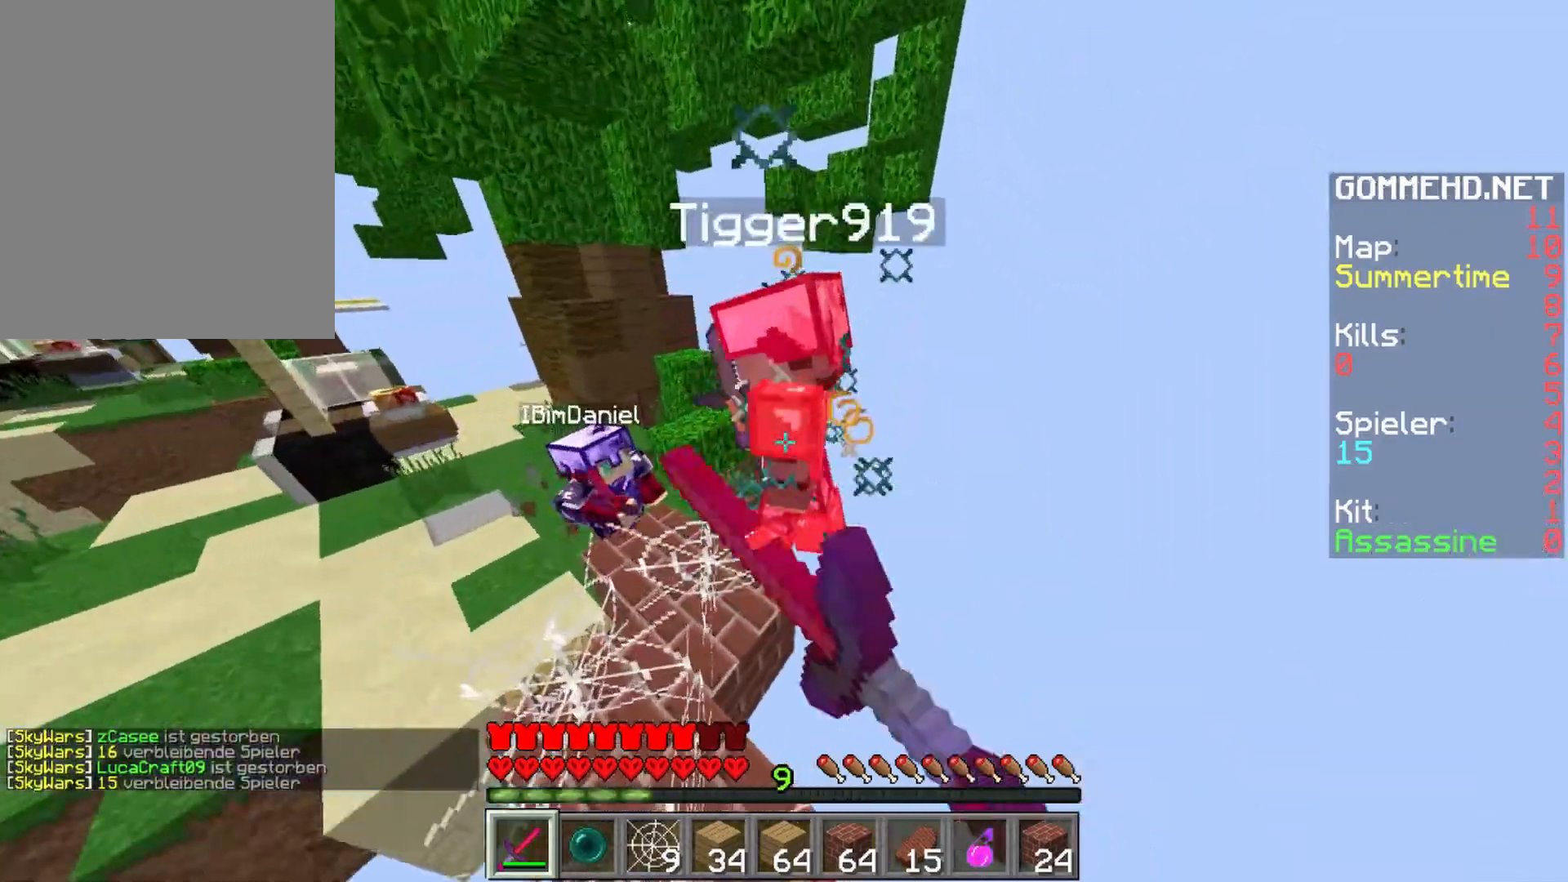
{"keys": ["d"], "mouse": [], "events": [[17, "mouse_left", "down"], [17, "w", "up"], [50, "mouse_left", "up"], [133, "mouse_left", "down"], [150, "mouse_right", "down"], [200, "mouse_left", "up"], [200, "mouse_right", "up"], [233, "s", "down"], [267, "mouse_left", "down"], [333, "mouse_left", "up"], [400, "mouse_left", "down"], [400, "mouse_right", "down"], [433, "mouse_left", "up"], [450, "mouse_right", "up"], [467, "s", "up"]]}
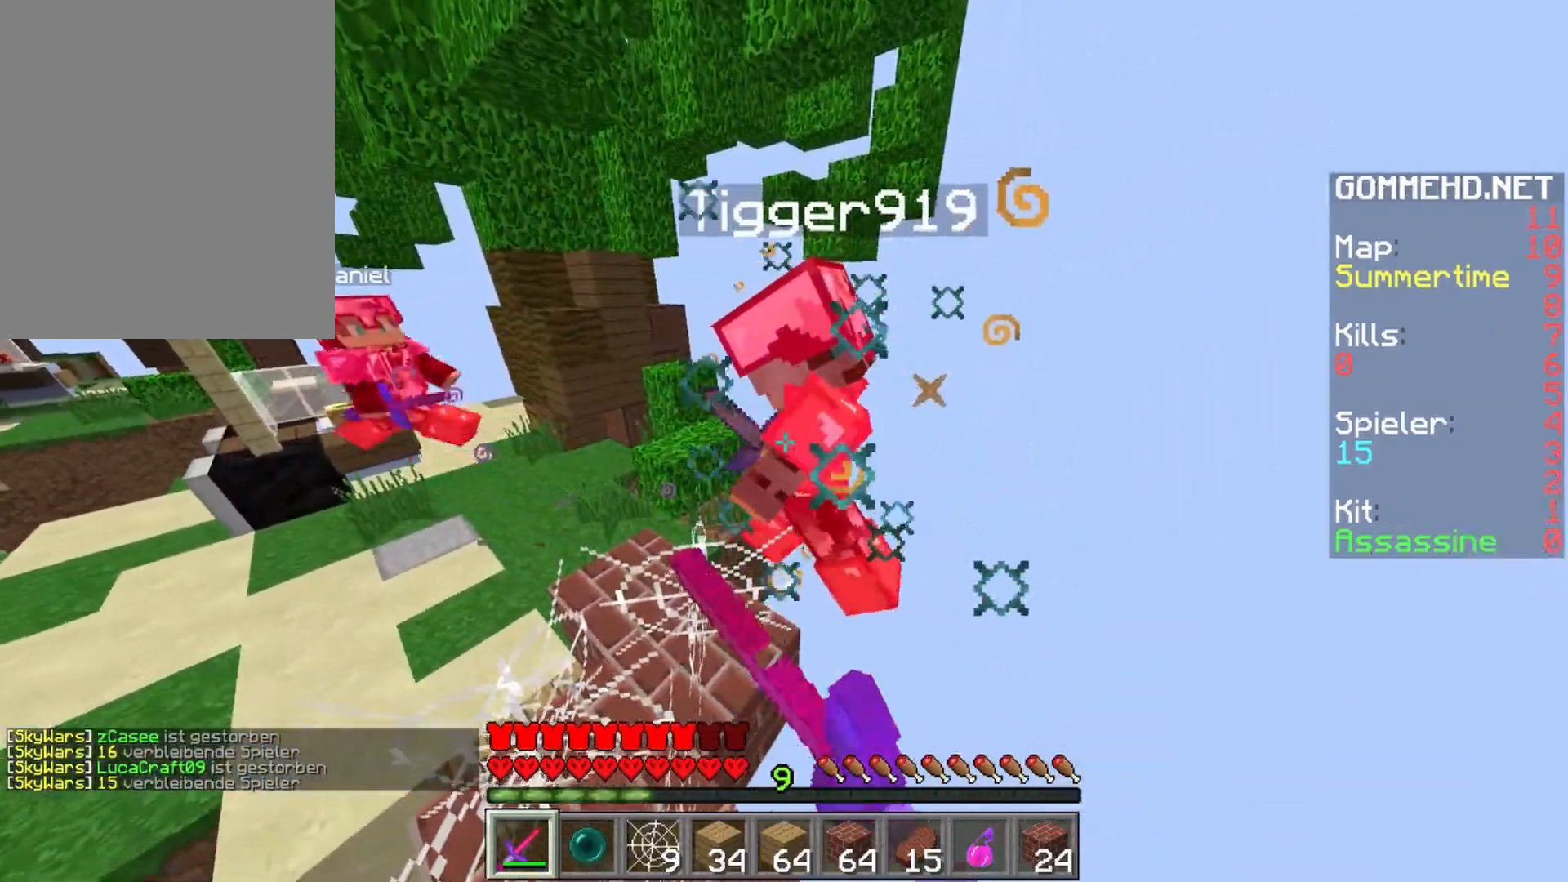
{"keys": ["d", "w"], "mouse": [], "events": [[33, "mouse_left", "down"], [33, "mouse_right", "down"], [83, "mouse_right", "up"], [100, "mouse_left", "up"], [167, "mouse_left", "down"], [167, "mouse_right", "down"], [200, "mouse_right", "up"], [233, "mouse_left", "up"], [250, "w", "down"], [300, "mouse_left", "down"], [300, "mouse_right", "down"], [350, "mouse_right", "up"], [367, "mouse_left", "up"], [417, "mouse_left", "down"], [483, "mouse_left", "up"]]}
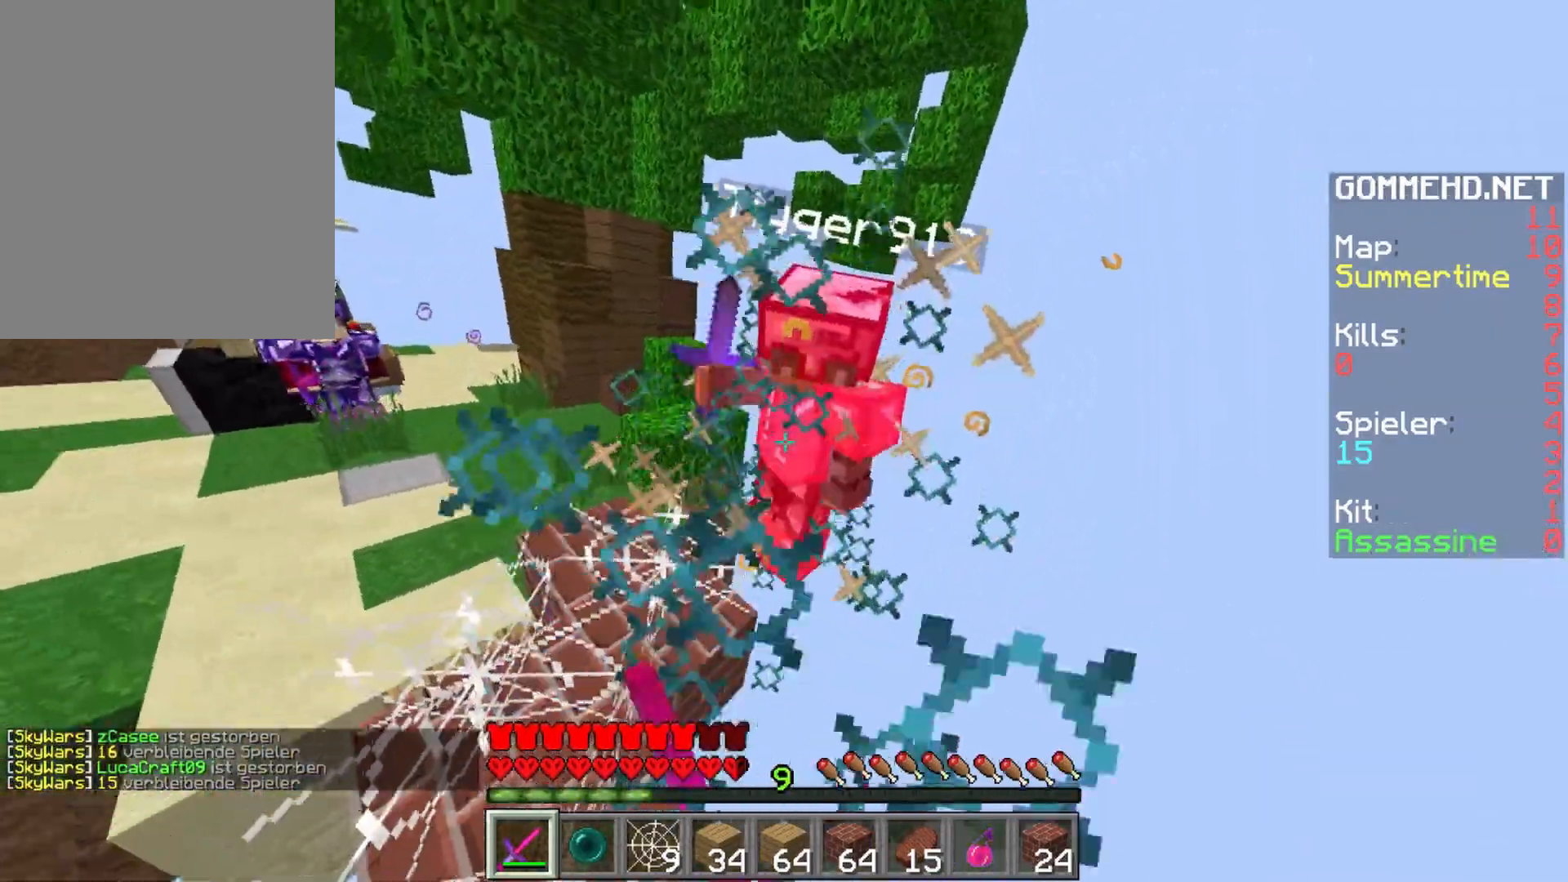
{"keys": ["w"], "mouse": ["left"], "events": [[50, "mouse_left", "down"], [117, "d", "up"], [117, "mouse_left", "up"], [200, "mouse_left", "down"], [250, "mouse_left", "up"], [317, "mouse_left", "down"], [383, "mouse_left", "up"], [450, "mouse_left", "down"]]}
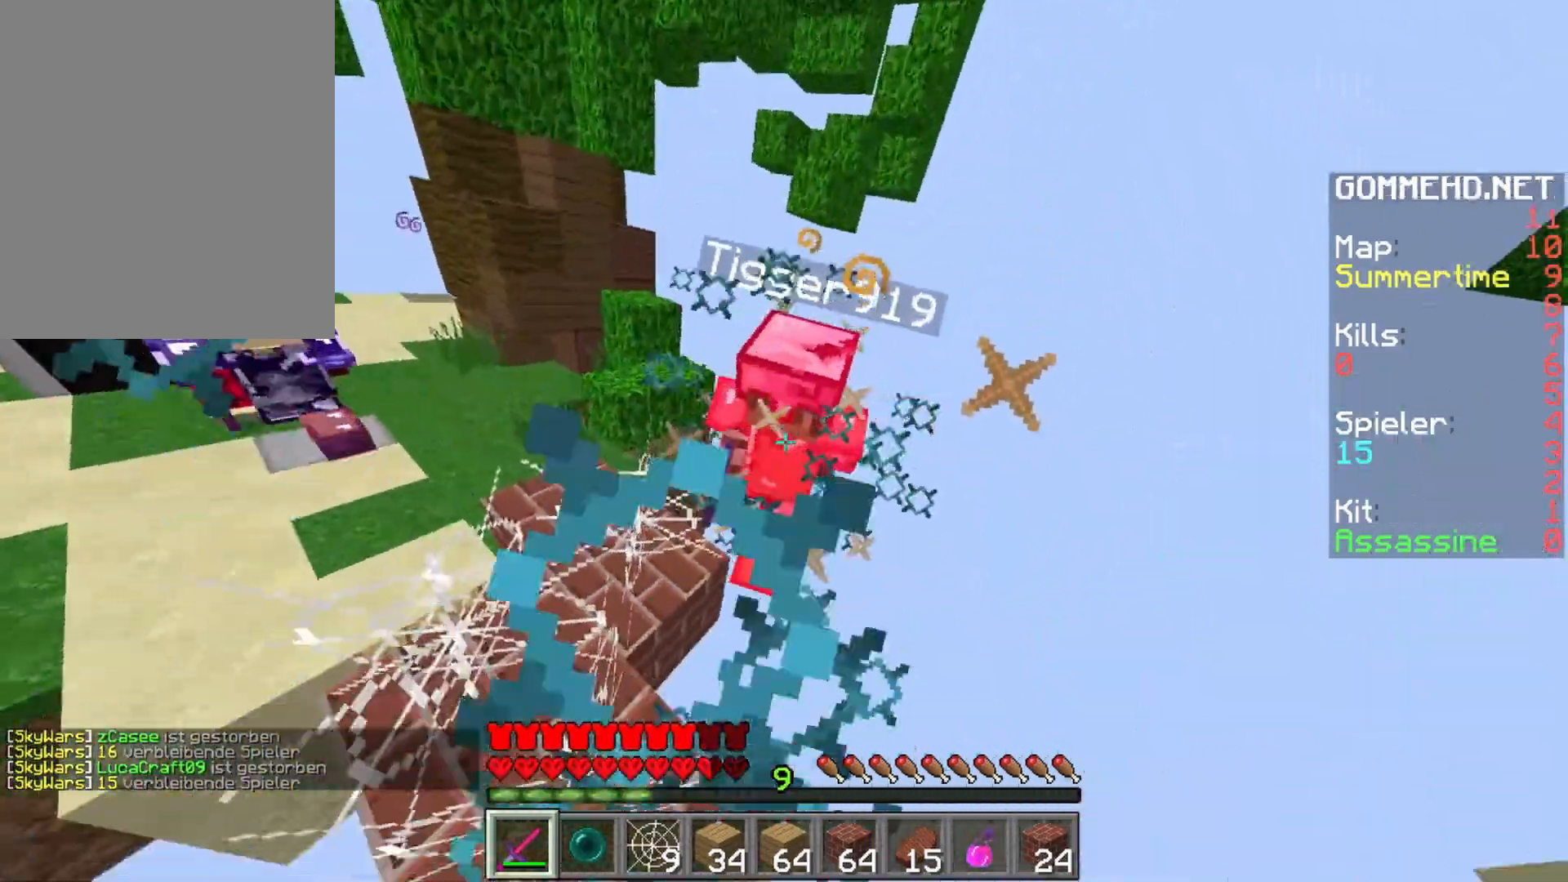
{"keys": ["w"], "mouse": ["left"], "events": [[17, "mouse_left", "up"], [83, "mouse_left", "down"], [150, "mouse_left", "up"], [217, "mouse_left", "down"], [283, "mouse_left", "up"], [350, "mouse_left", "down"], [400, "mouse_left", "up"], [483, "mouse_left", "down"]]}
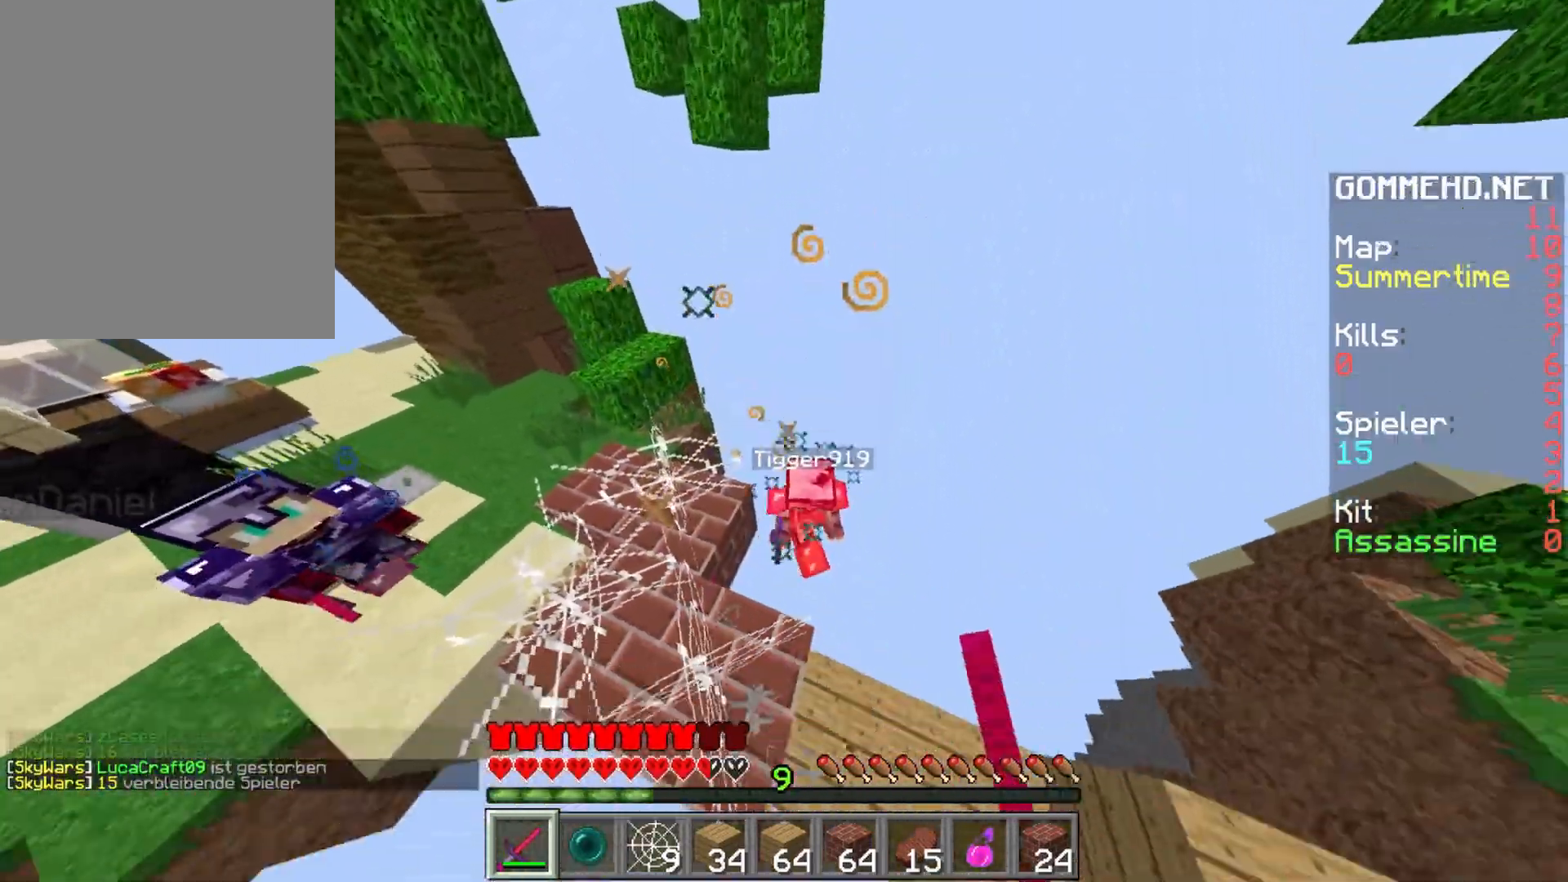
{"keys": ["w"], "mouse": ["left", "right"], "events": [[50, "d", "down"], [50, "w", "up"], [67, "mouse_left", "up"], [117, "d", "up"], [133, "a", "down"], [167, "mouse_left", "down"], [217, "w", "down"], [267, "a", "up"], [283, "mouse_left", "up"], [350, "mouse_left", "down"], [367, "mouse_right", "down"], [417, "mouse_left", "up"], [417, "mouse_right", "up"], [483, "mouse_left", "down"], [483, "mouse_right", "down"]]}